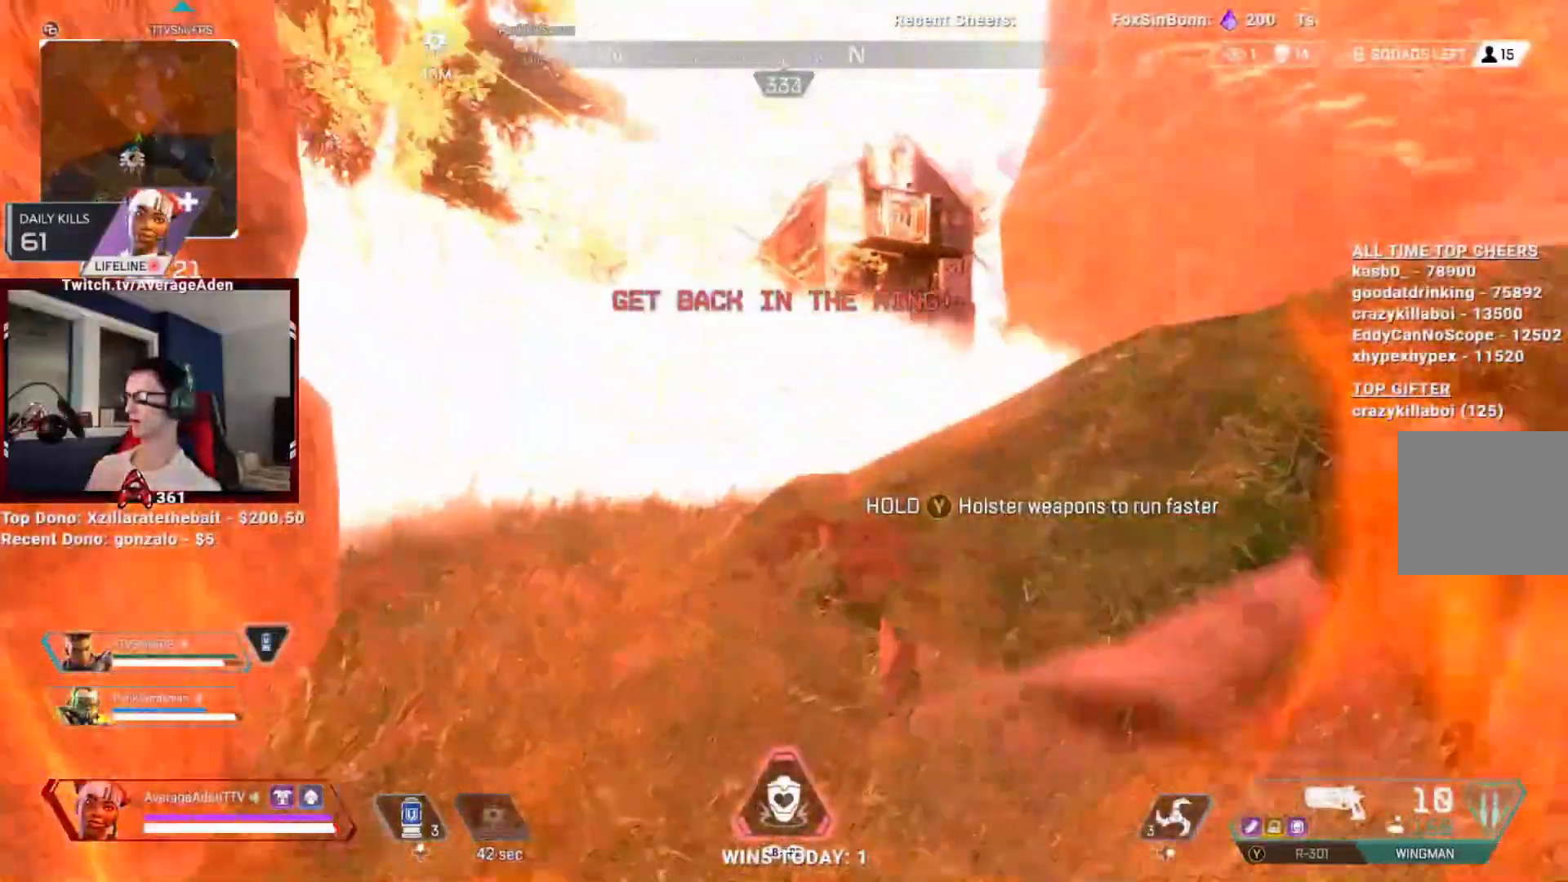
Gameplay with a controller (Xbox layout); each line is a JSON object with the inputs held at the frame after it. "events" lists button and stick changes between this image and that frame as [ms after this image, input, new state], when the widget could be followed in between.
{"buttons": ["L2"], "left_stick": "up", "right_stick": "left", "events": [[67, "L2", "down"], [67, "right_stick", "center"], [217, "right_stick", "left"], [301, "right_stick", "center"], [351, "right_stick", "right"], [417, "right_stick", "center"], [484, "right_stick", "left"]]}
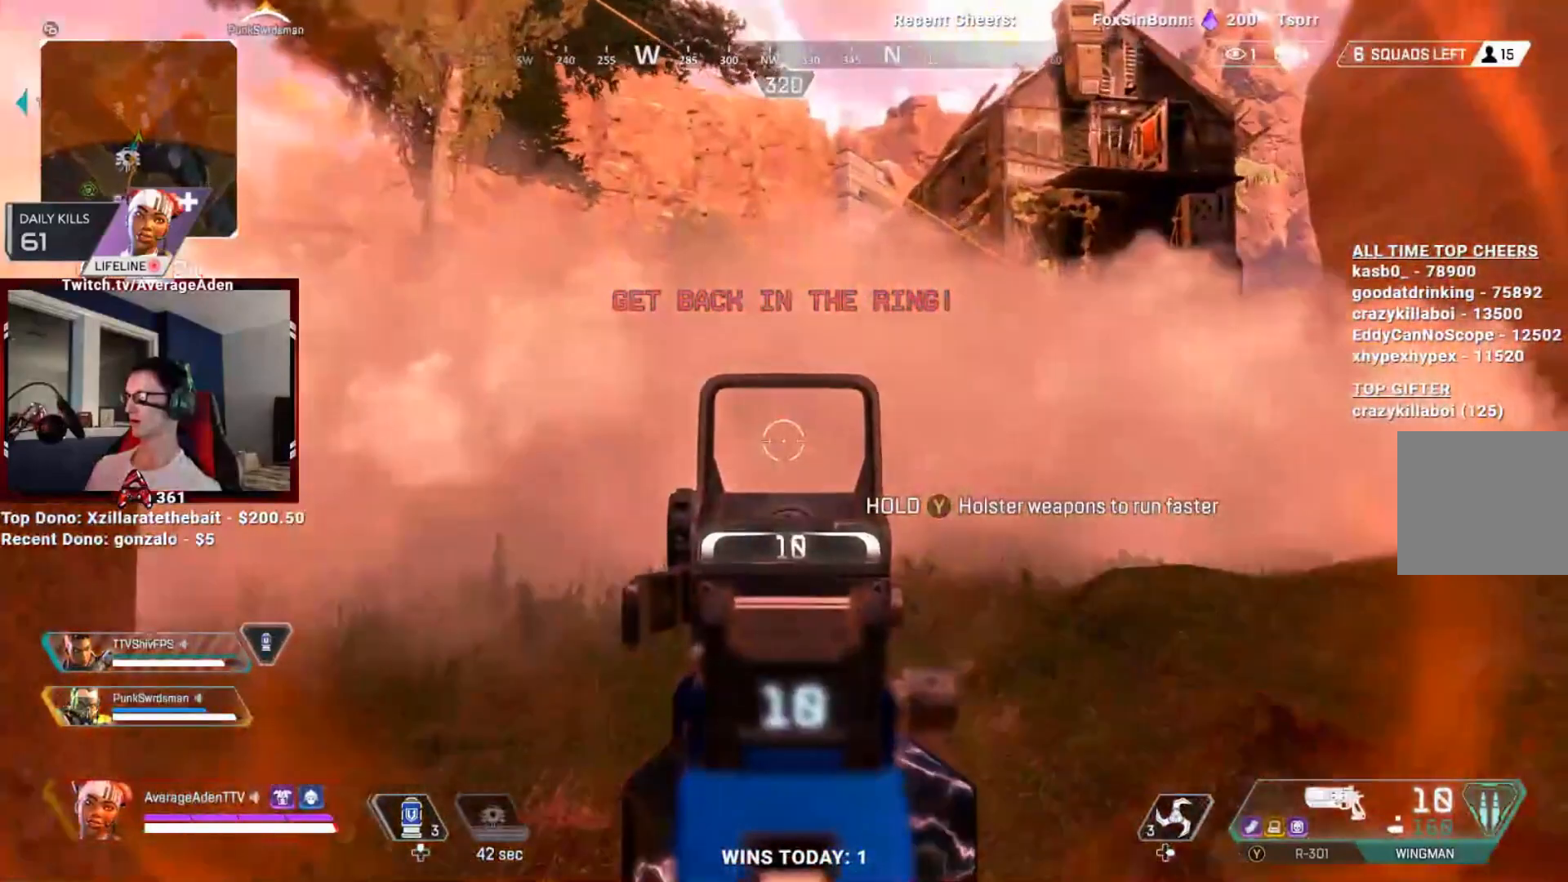
{"buttons": ["L2"], "left_stick": "up", "right_stick": "center", "events": [[50, "L2", "up"], [50, "right_stick", "center"], [200, "L3", "down"], [300, "L3", "up"], [484, "L2", "down"]]}
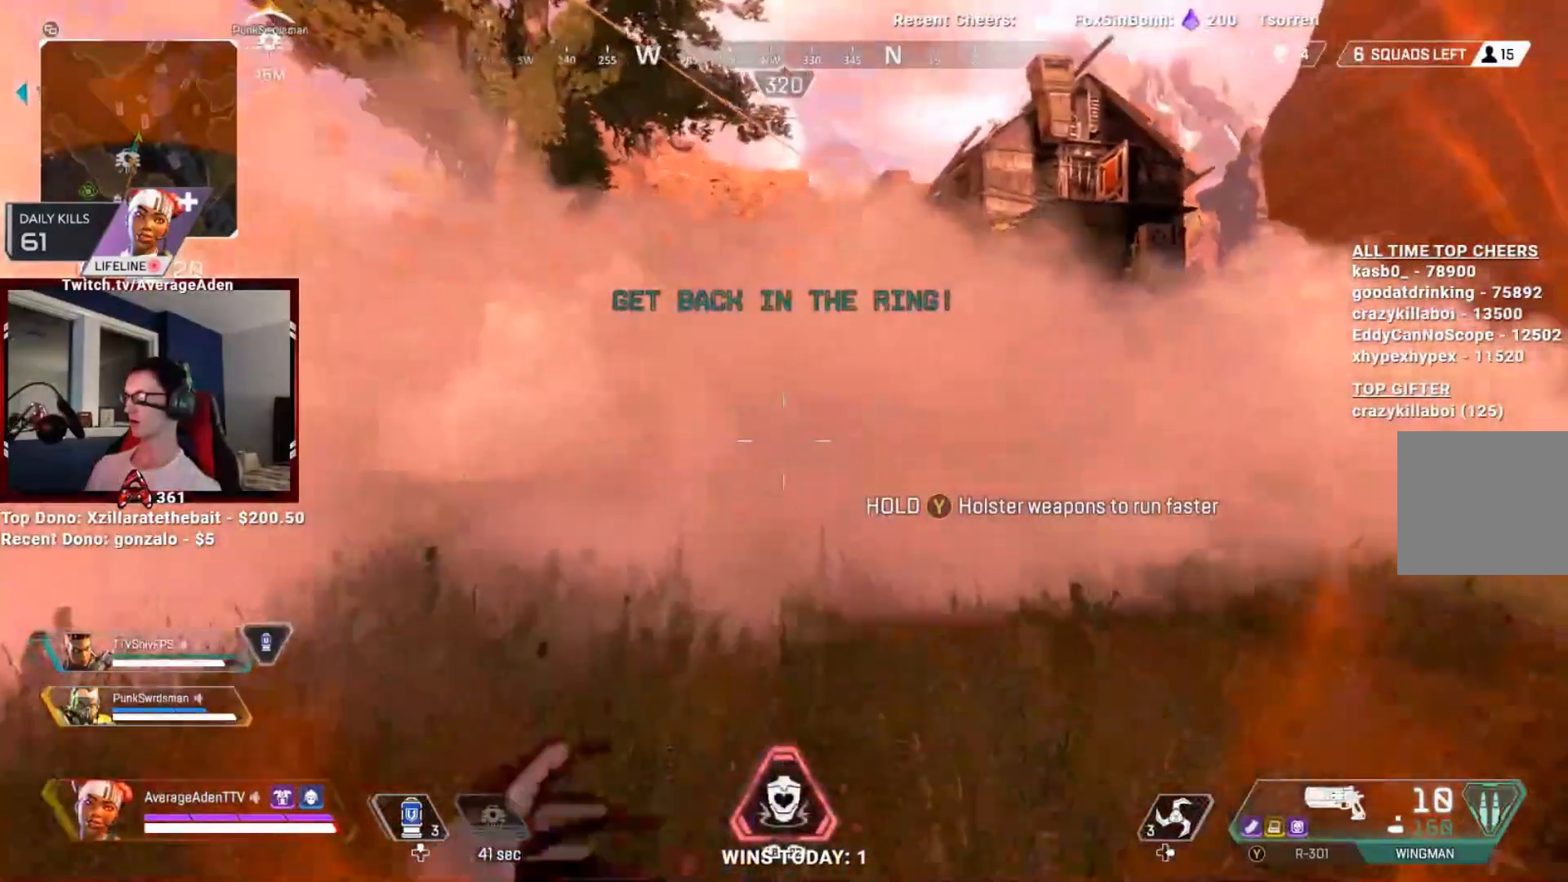
{"buttons": ["L2"], "left_stick": "up-right", "right_stick": "right", "events": [[67, "right_stick", "left"], [150, "left_stick", "up-right"], [234, "right_stick", "center"], [301, "right_stick", "right"]]}
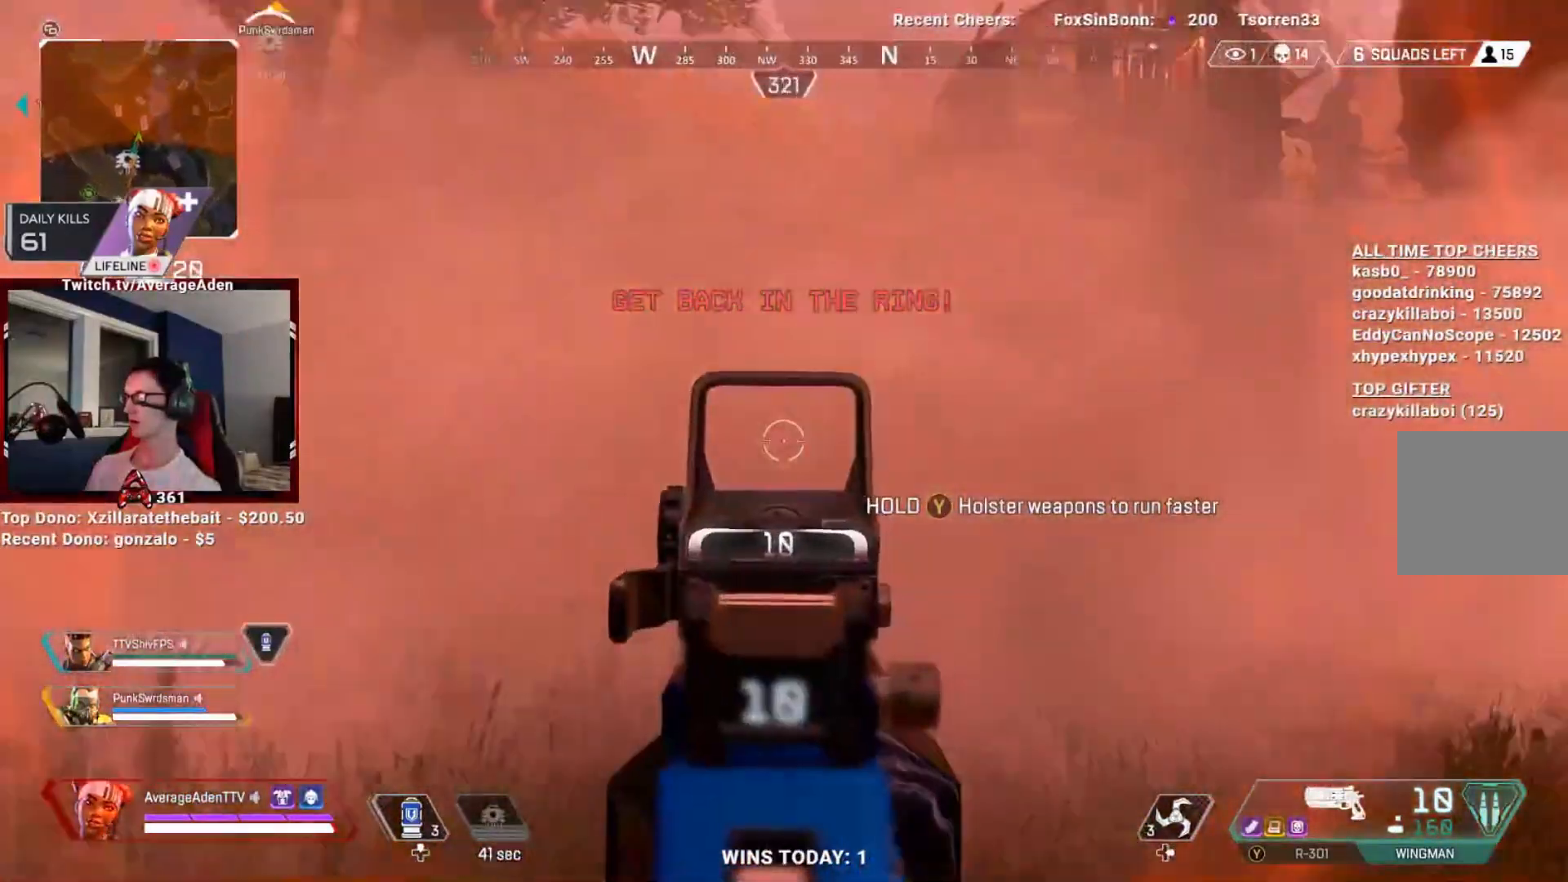
{"buttons": ["L2"], "left_stick": "up-left", "right_stick": "left", "events": [[16, "right_stick", "center"], [100, "right_stick", "left"], [150, "left_stick", "up"], [250, "left_stick", "up-left"]]}
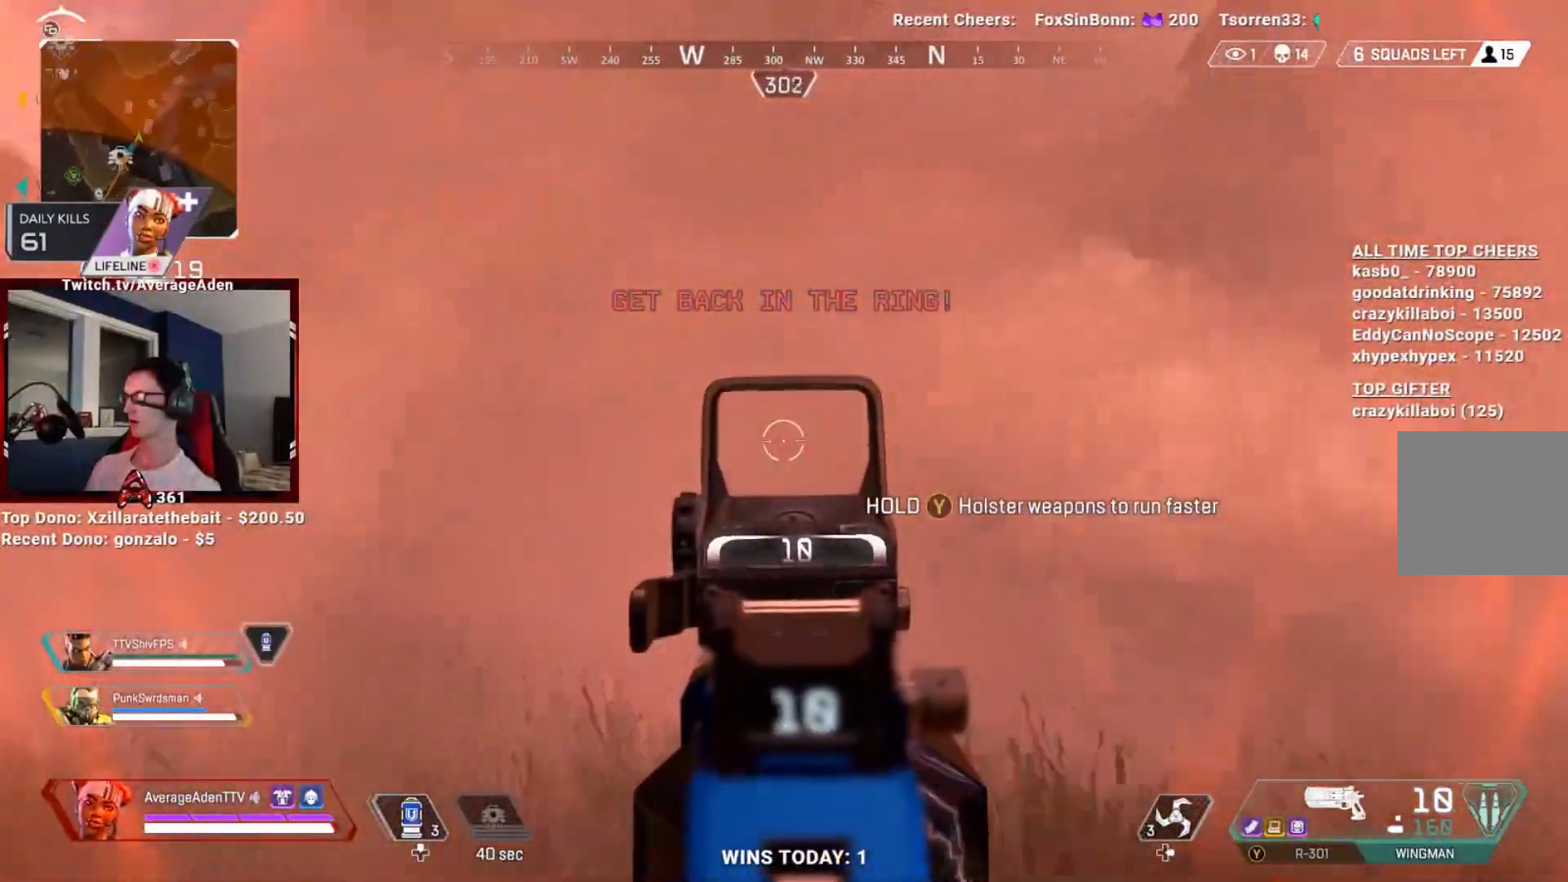
{"buttons": ["L2"], "left_stick": "up-right", "right_stick": "right", "events": [[67, "right_stick", "center"], [134, "right_stick", "right"], [167, "left_stick", "up"], [301, "left_stick", "up-right"]]}
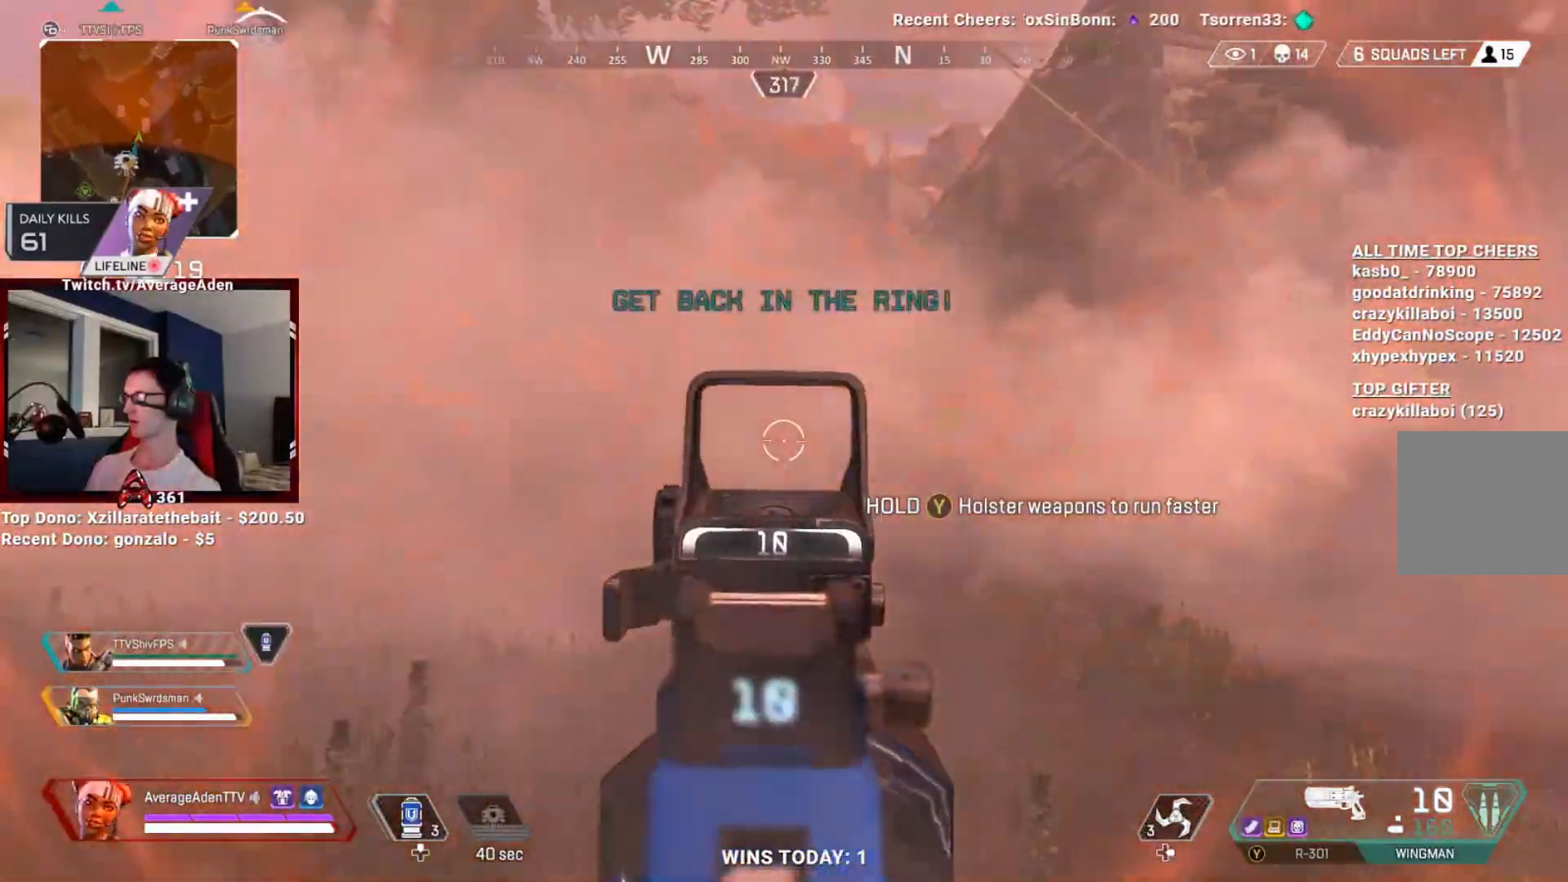
{"buttons": [], "left_stick": "up", "right_stick": "right", "events": [[167, "right_stick", "center"], [183, "left_stick", "up"], [250, "L2", "up"], [333, "L3", "down"], [434, "right_stick", "right"], [467, "L3", "up"]]}
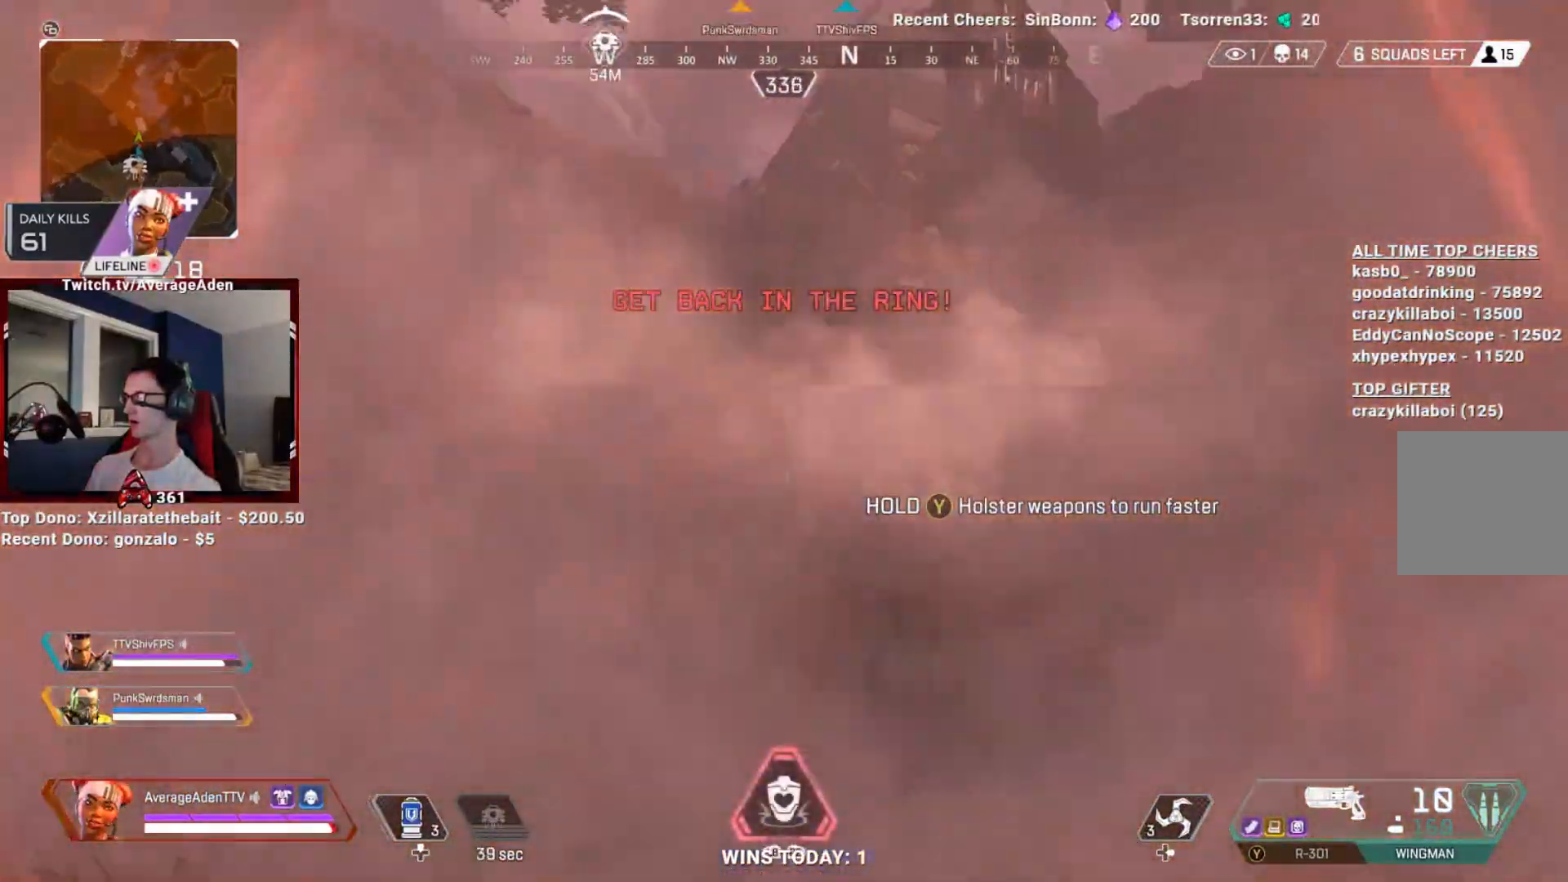
{"buttons": [], "left_stick": "up", "right_stick": "center", "events": [[34, "right_stick", "center"], [67, "L3", "down"], [167, "right_stick", "left"], [217, "L3", "up"], [351, "right_stick", "center"]]}
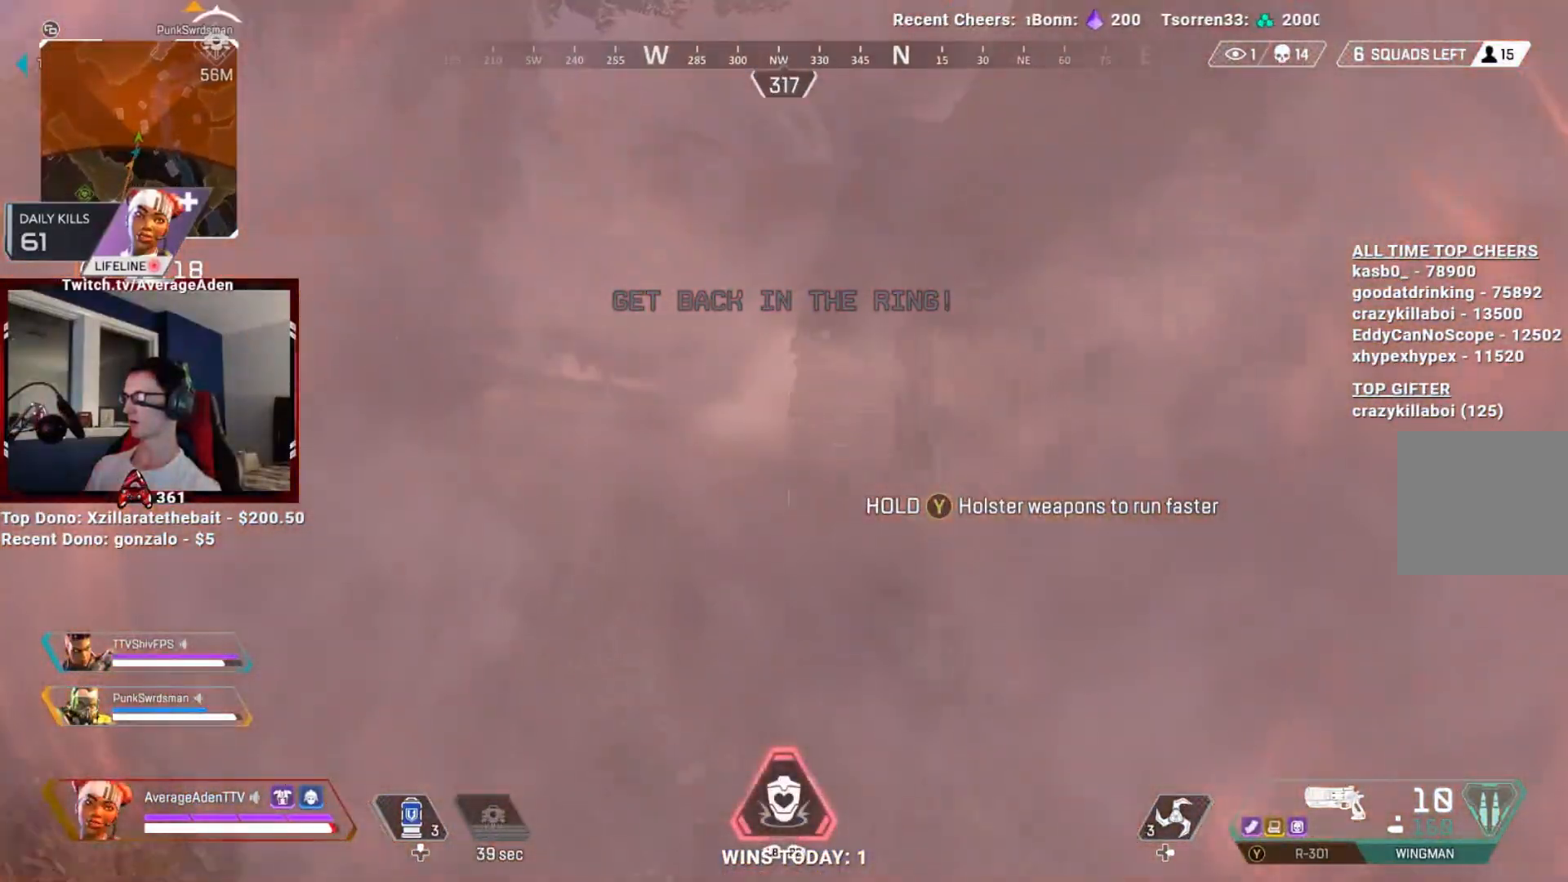
{"buttons": [], "left_stick": "up-left", "right_stick": "left", "events": [[83, "right_stick", "right"], [267, "right_stick", "center"], [383, "right_stick", "left"], [417, "left_stick", "up-left"]]}
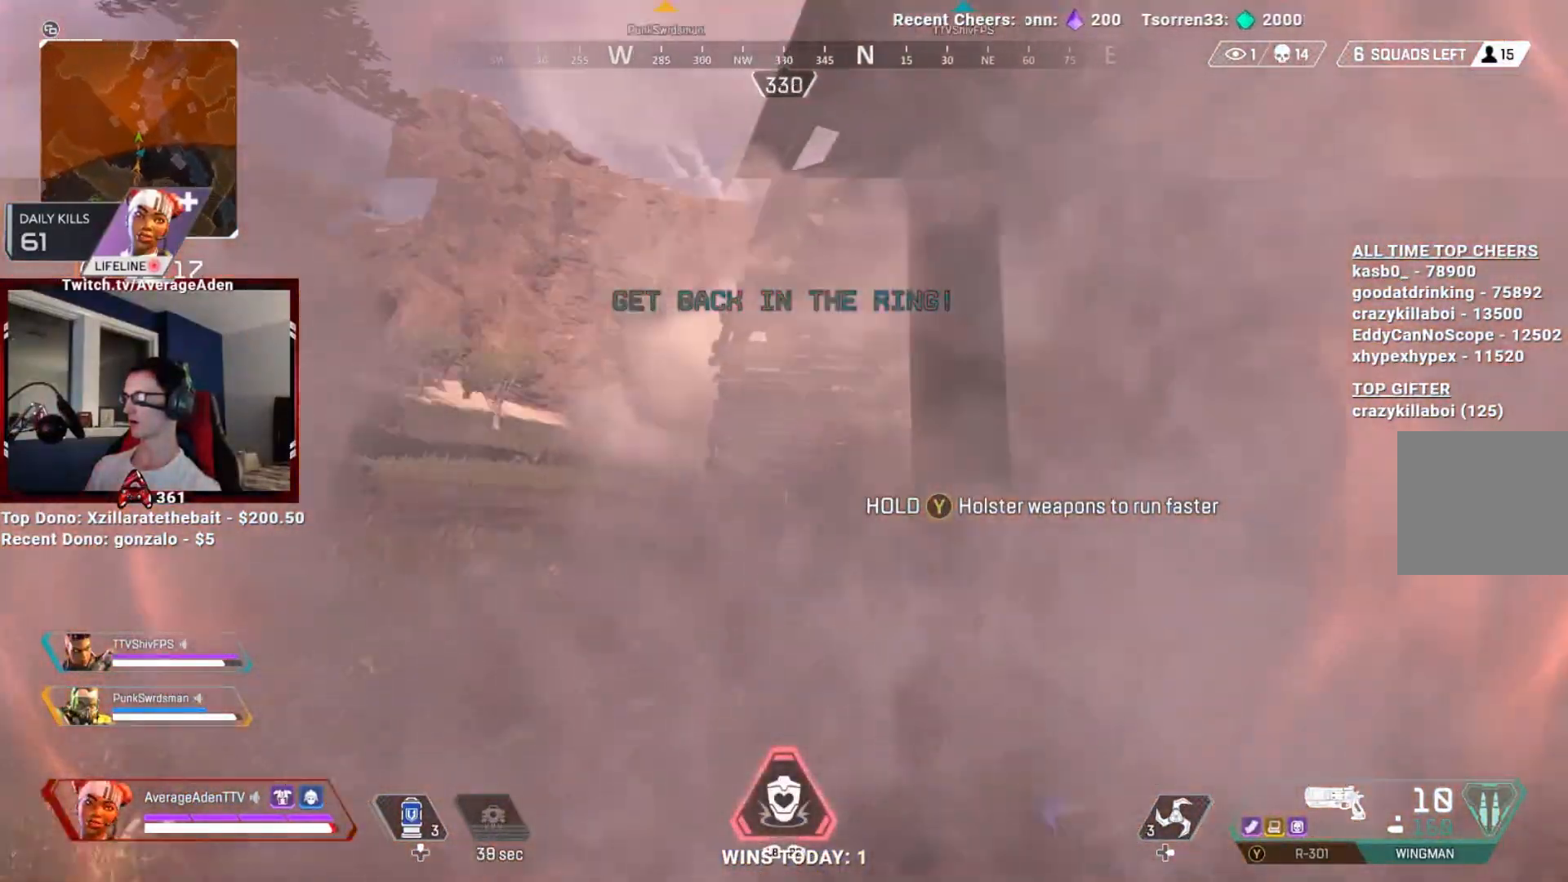
{"buttons": [], "left_stick": "up-left", "right_stick": "center", "events": [[34, "right_stick", "center"], [284, "R3", "down"], [384, "R3", "up"]]}
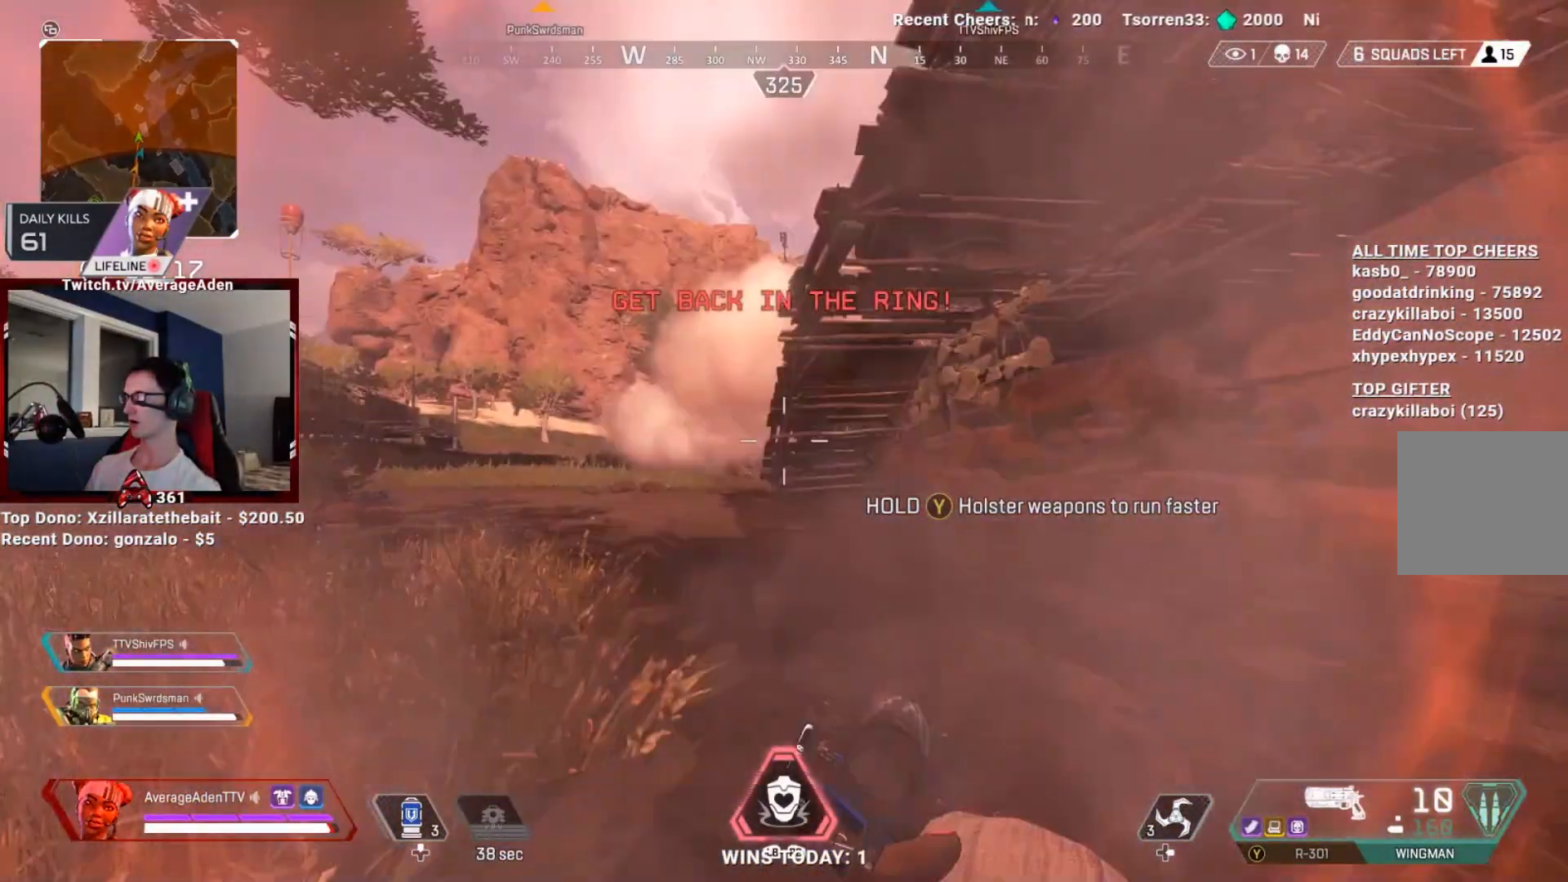
{"buttons": [], "left_stick": "up-left", "right_stick": "center", "events": [[150, "A", "down"], [167, "right_stick", "right"], [333, "right_stick", "center"], [367, "A", "up"]]}
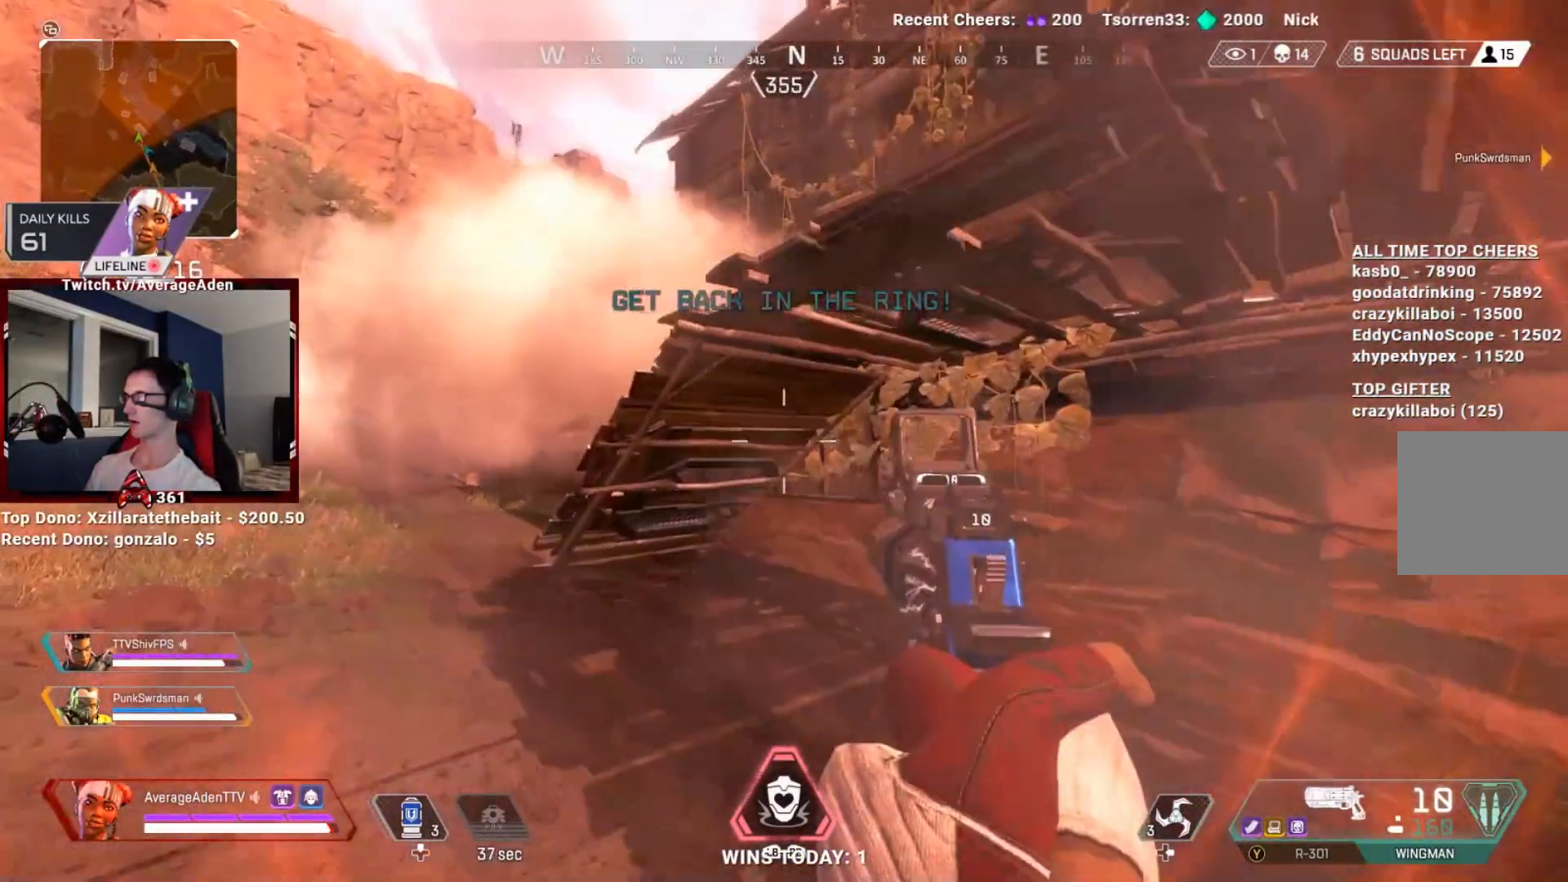
{"buttons": [], "left_stick": "up-left", "right_stick": "center", "events": [[134, "right_stick", "up"], [251, "L3", "down"], [351, "right_stick", "center"], [451, "L3", "up"]]}
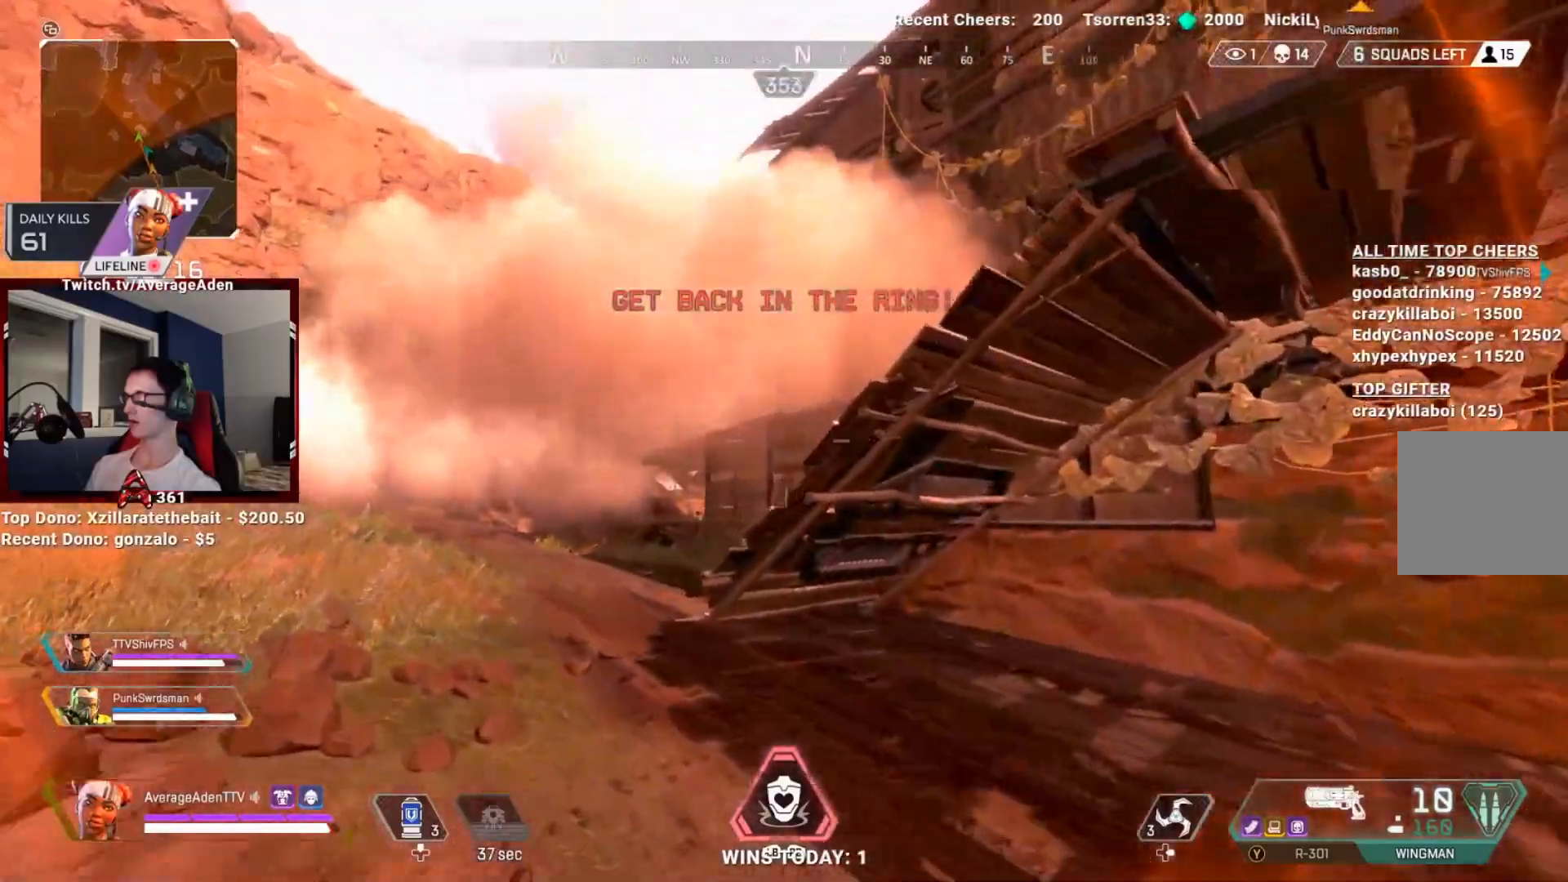
{"buttons": ["A"], "left_stick": "up-left", "right_stick": "right", "events": [[66, "right_stick", "right"], [283, "right_stick", "center"], [367, "right_stick", "right"], [450, "A", "down"]]}
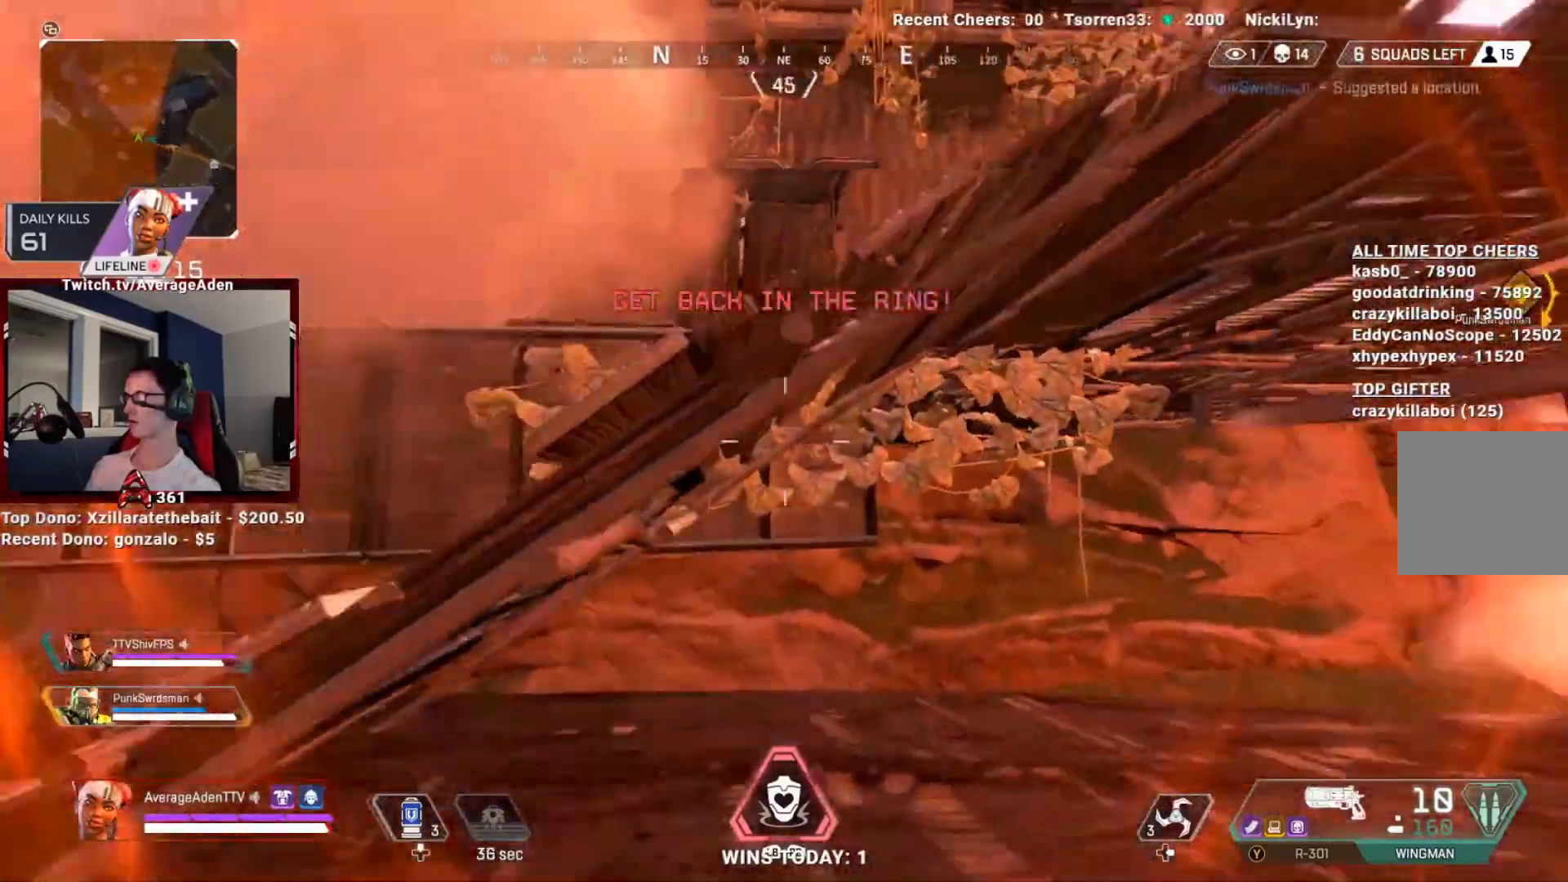
{"buttons": [], "left_stick": "up-left", "right_stick": "right", "events": [[167, "right_stick", "center"], [284, "right_stick", "right"], [484, "A", "up"]]}
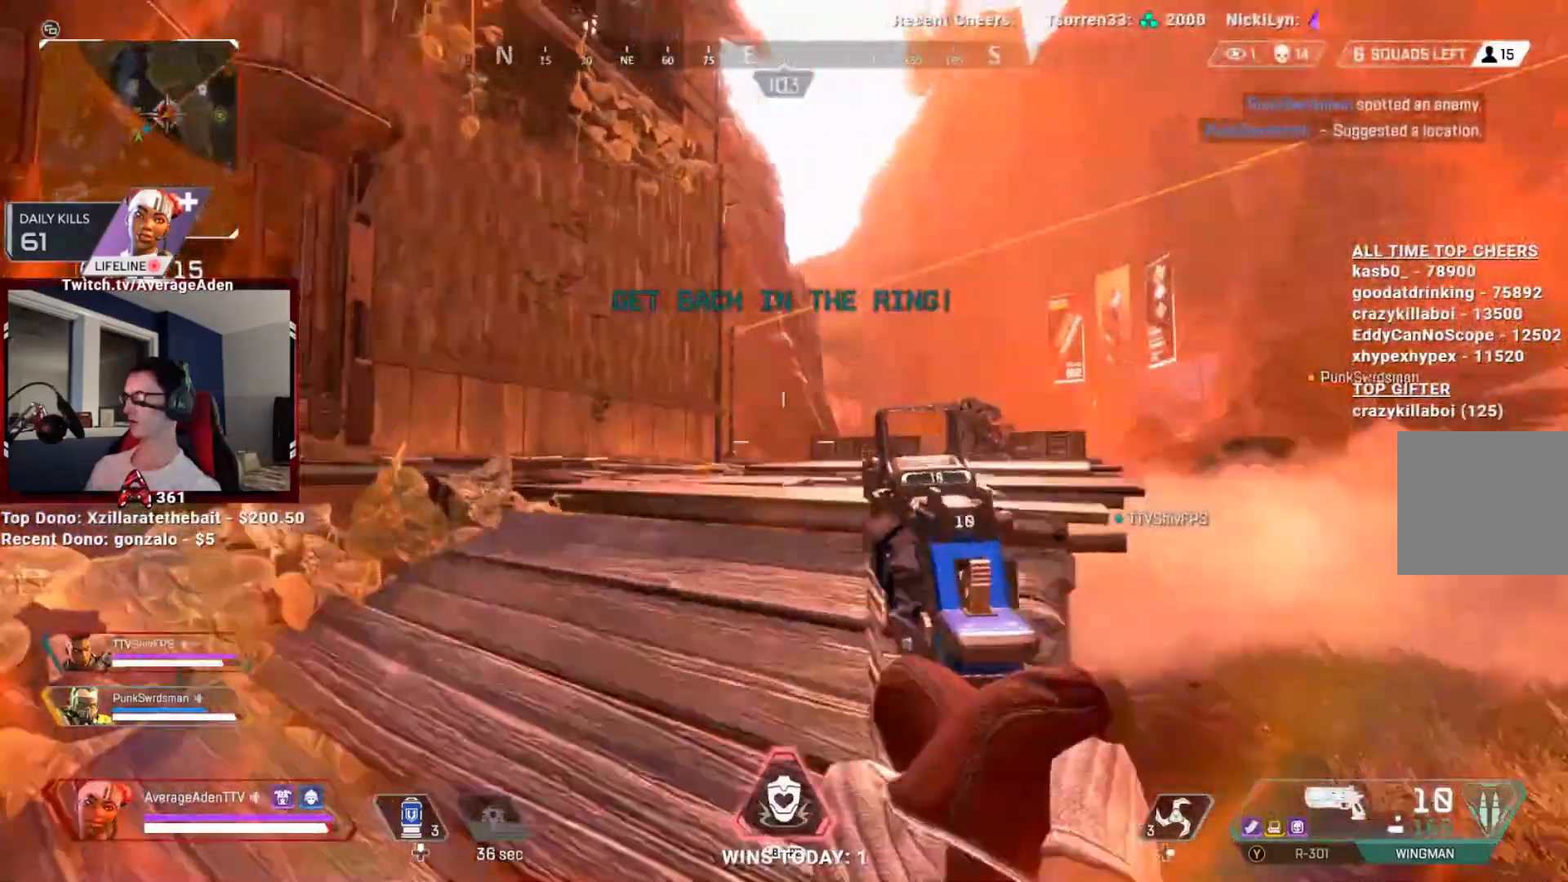
{"buttons": ["A", "L2"], "left_stick": "left", "right_stick": "center", "events": [[350, "left_stick", "left"], [350, "right_stick", "center"], [400, "A", "down"], [467, "L2", "down"]]}
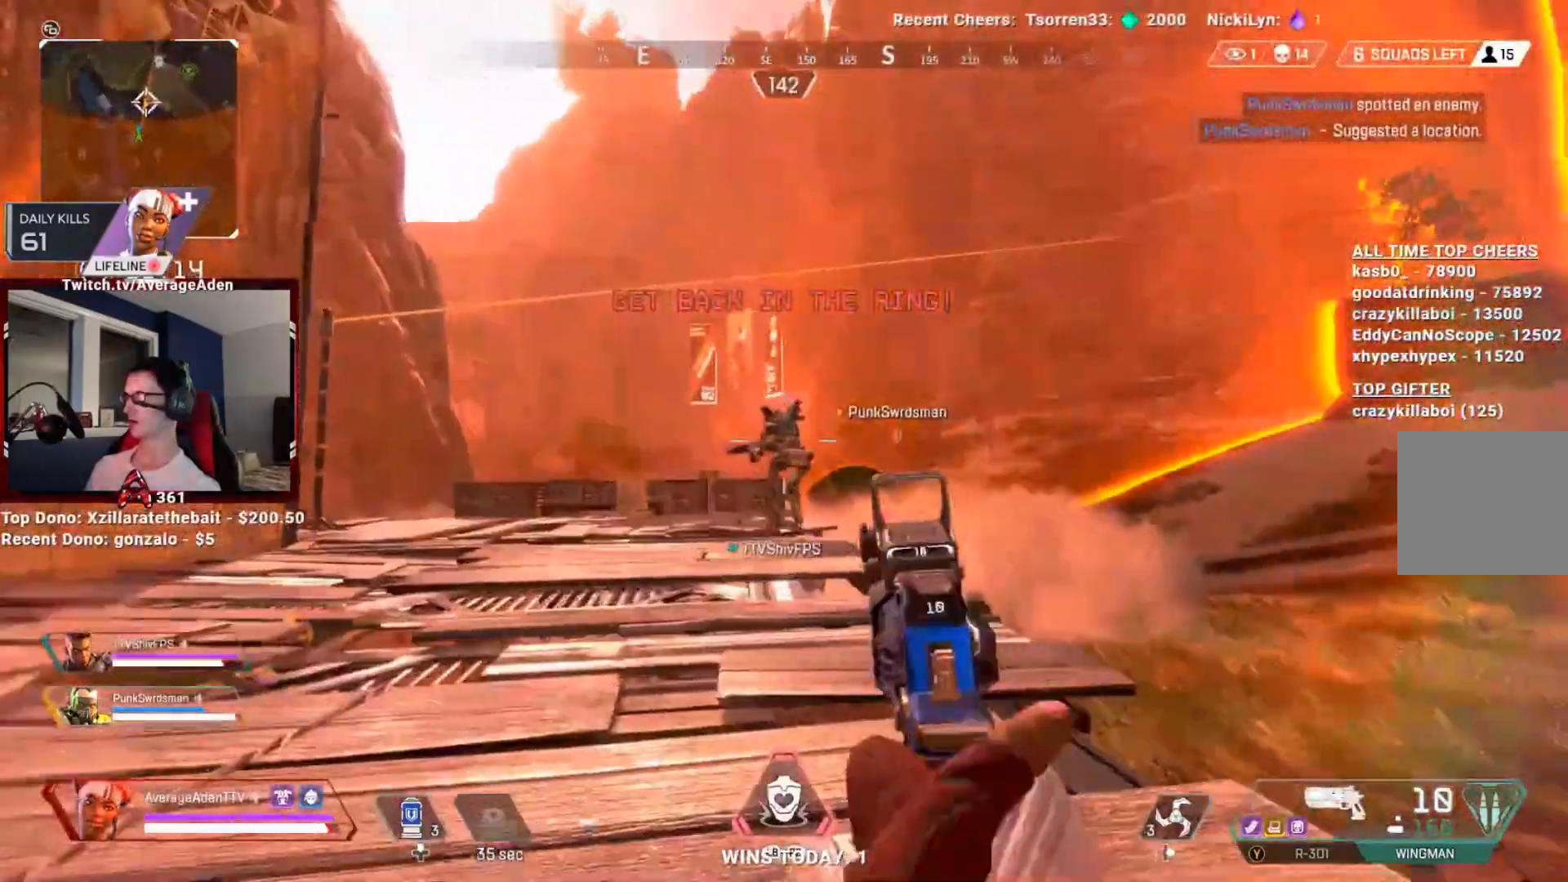
{"buttons": ["L2"], "left_stick": "left", "right_stick": "up-left", "events": [[17, "left_stick", "down-left"], [50, "right_stick", "left"], [84, "R2", "down"], [117, "A", "up"], [117, "left_stick", "down-right"], [117, "right_stick", "right"], [217, "A", "down"], [217, "right_stick", "center"], [234, "R2", "up"], [267, "right_stick", "up-left"], [417, "left_stick", "left"], [501, "A", "up"]]}
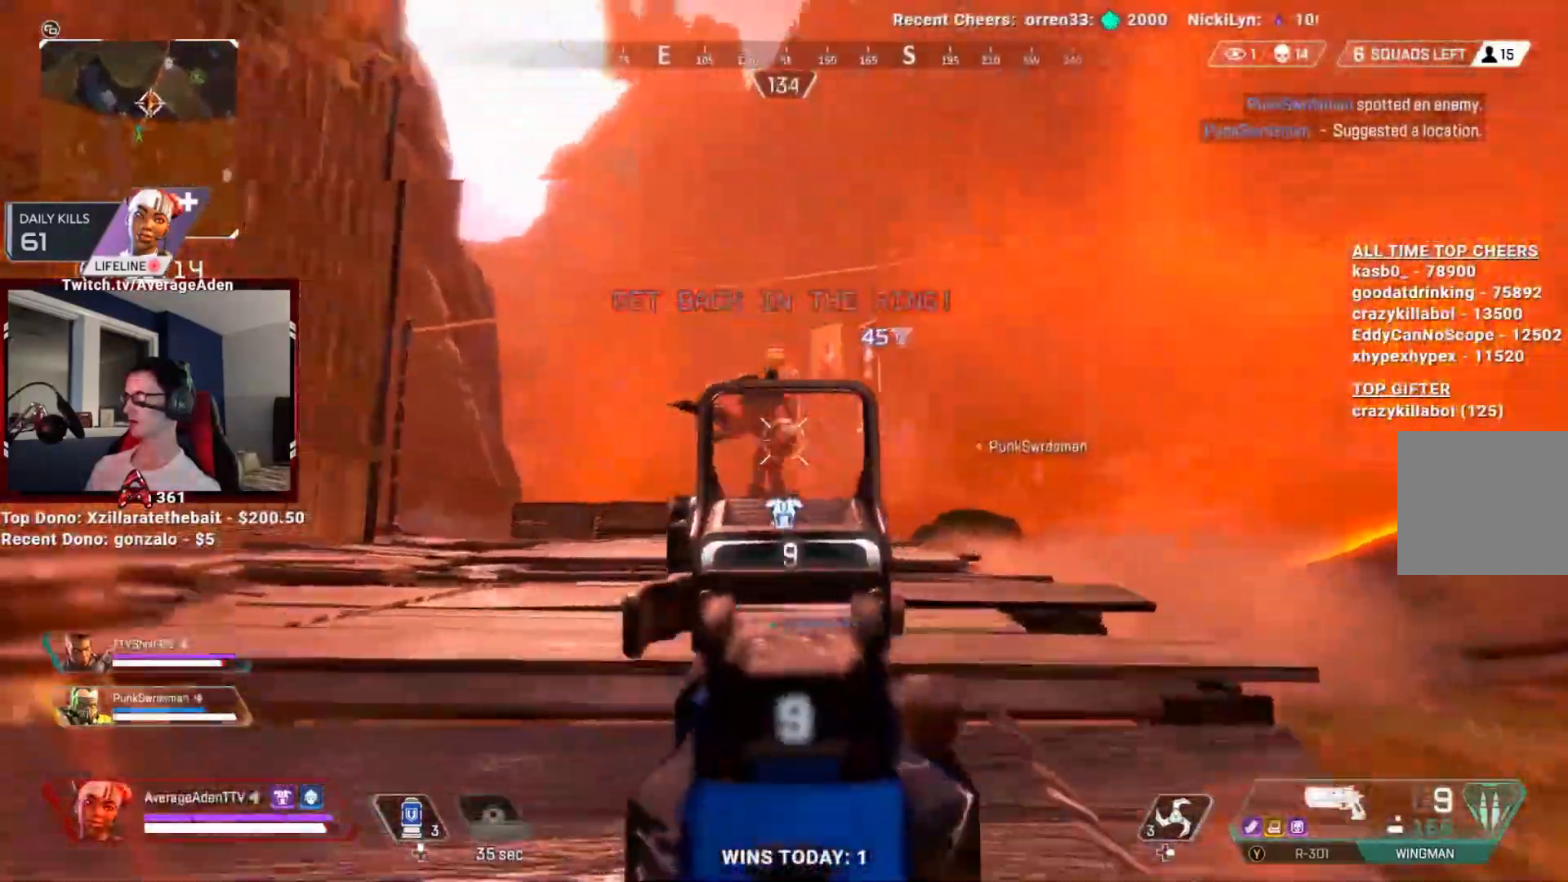
{"buttons": ["L2", "R2"], "left_stick": "down-right", "right_stick": "left"}
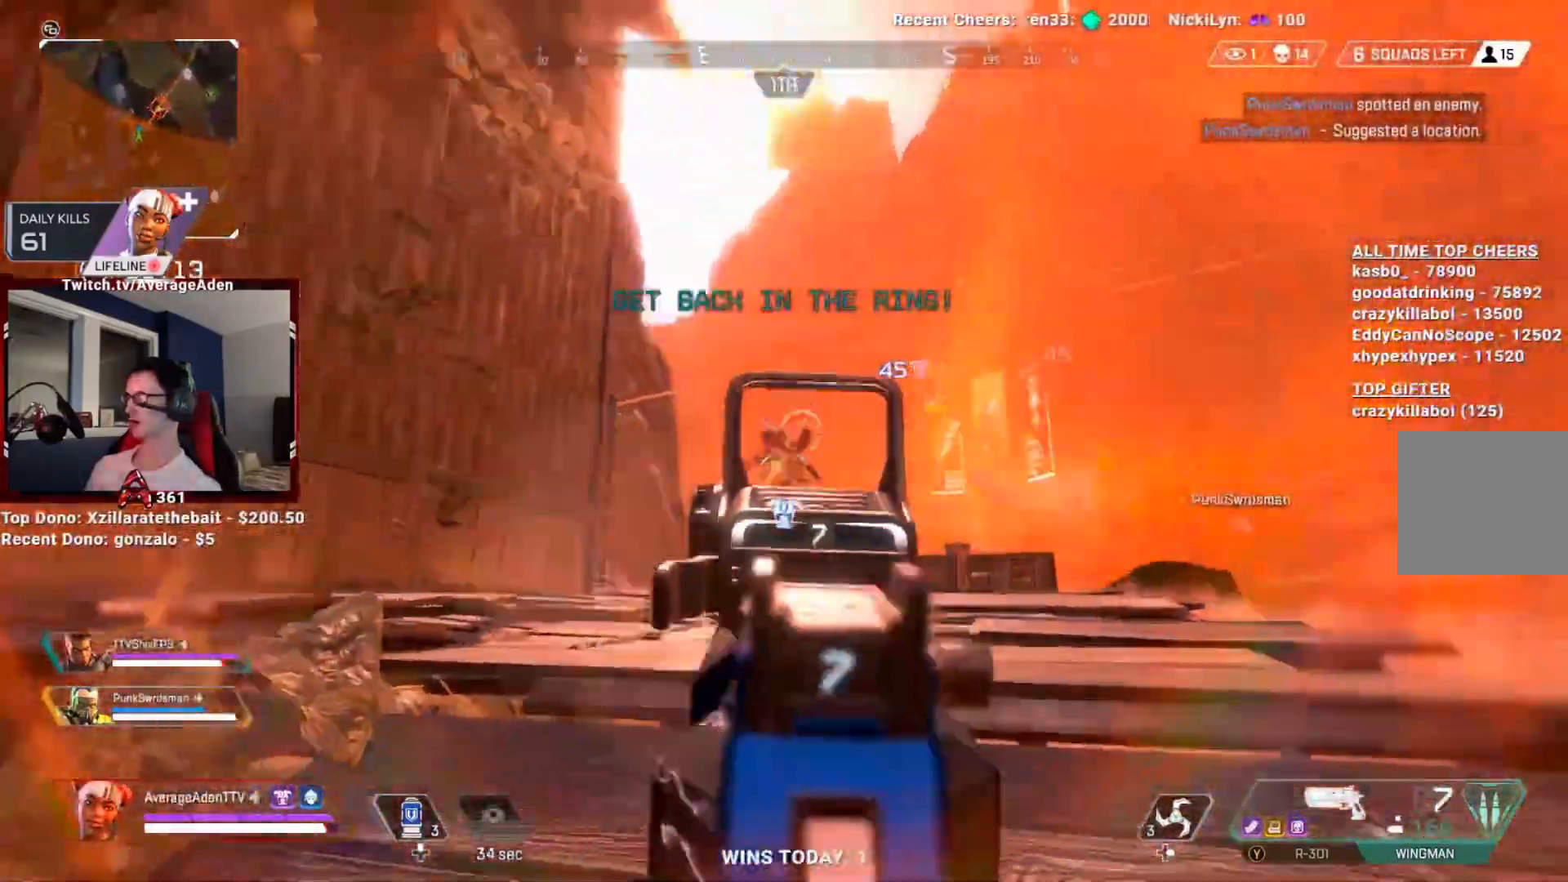
{"buttons": ["L2"], "left_stick": "down-right", "right_stick": "right", "events": [[34, "left_stick", "down"], [150, "R2", "up"], [200, "left_stick", "down-right"], [284, "right_stick", "down-right"], [317, "left_stick", "down-left"], [417, "left_stick", "center"], [451, "right_stick", "right"], [467, "left_stick", "down-right"]]}
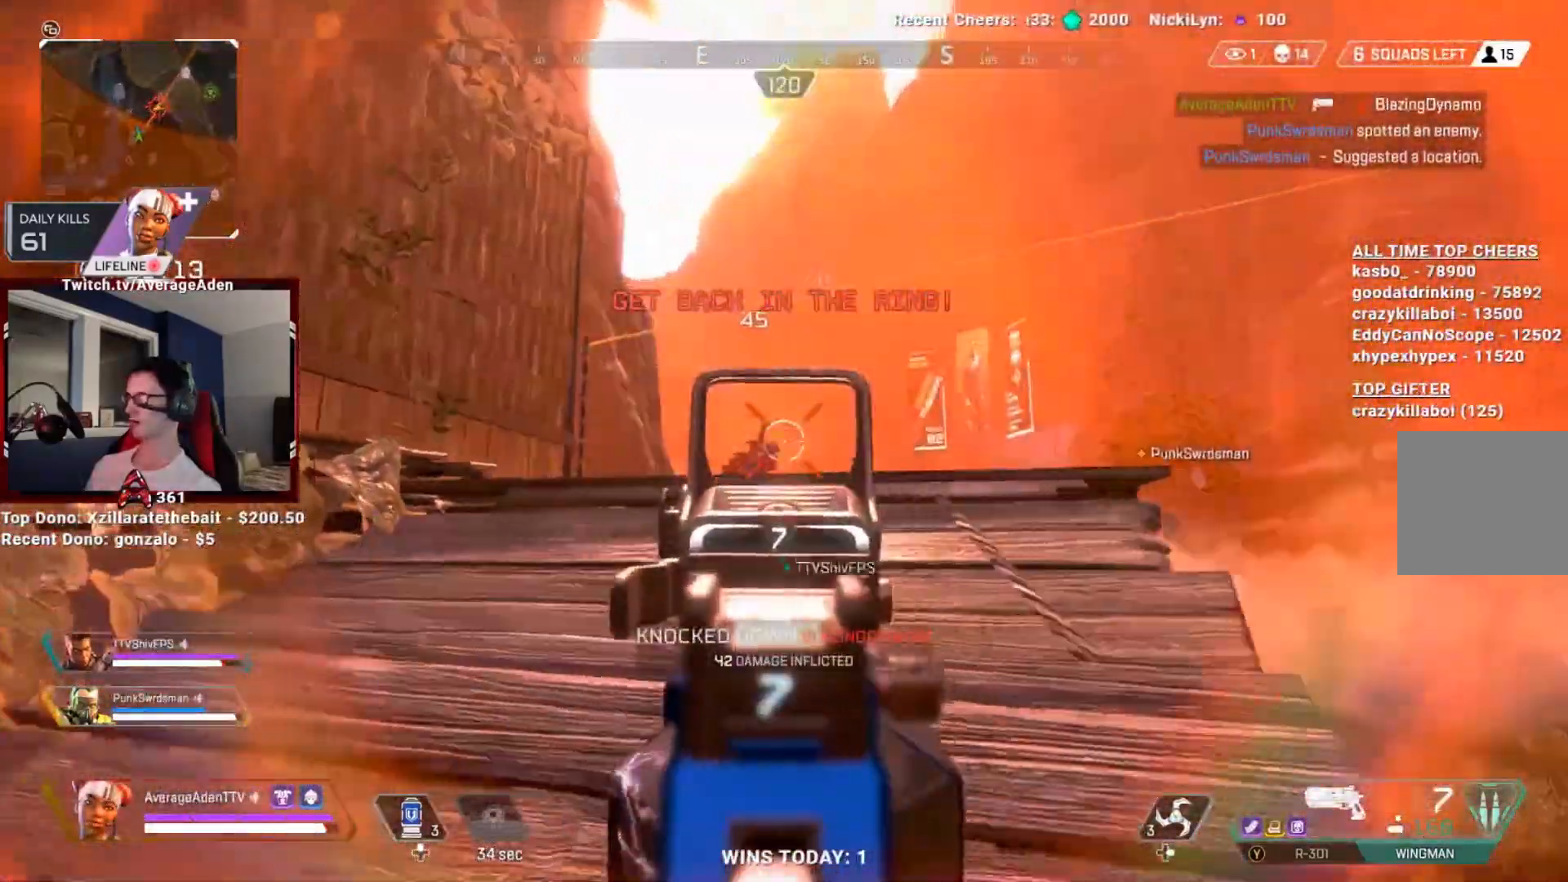
{"buttons": [], "left_stick": "up-left", "right_stick": "center", "events": [[66, "L2", "up"], [66, "left_stick", "up"], [66, "right_stick", "down-left"], [150, "right_stick", "center"], [317, "left_stick", "up-left"], [317, "right_stick", "down"], [400, "right_stick", "center"]]}
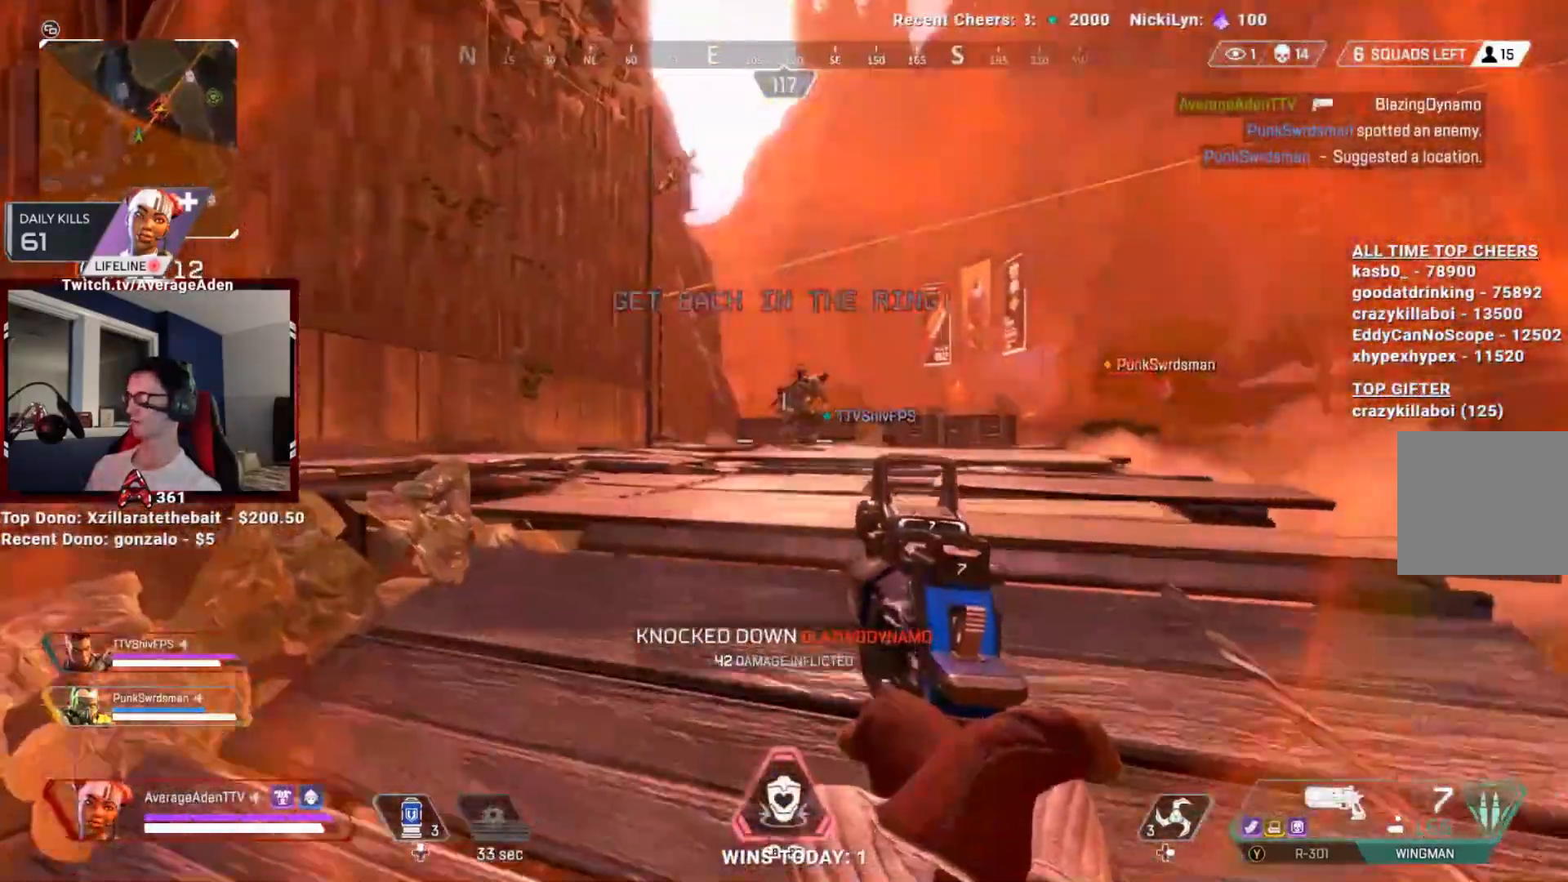
{"buttons": ["L2"], "left_stick": "down-right", "right_stick": "left", "events": [[117, "right_stick", "up-right"], [167, "right_stick", "center"], [267, "left_stick", "down-right"], [434, "L2", "down"], [434, "right_stick", "left"]]}
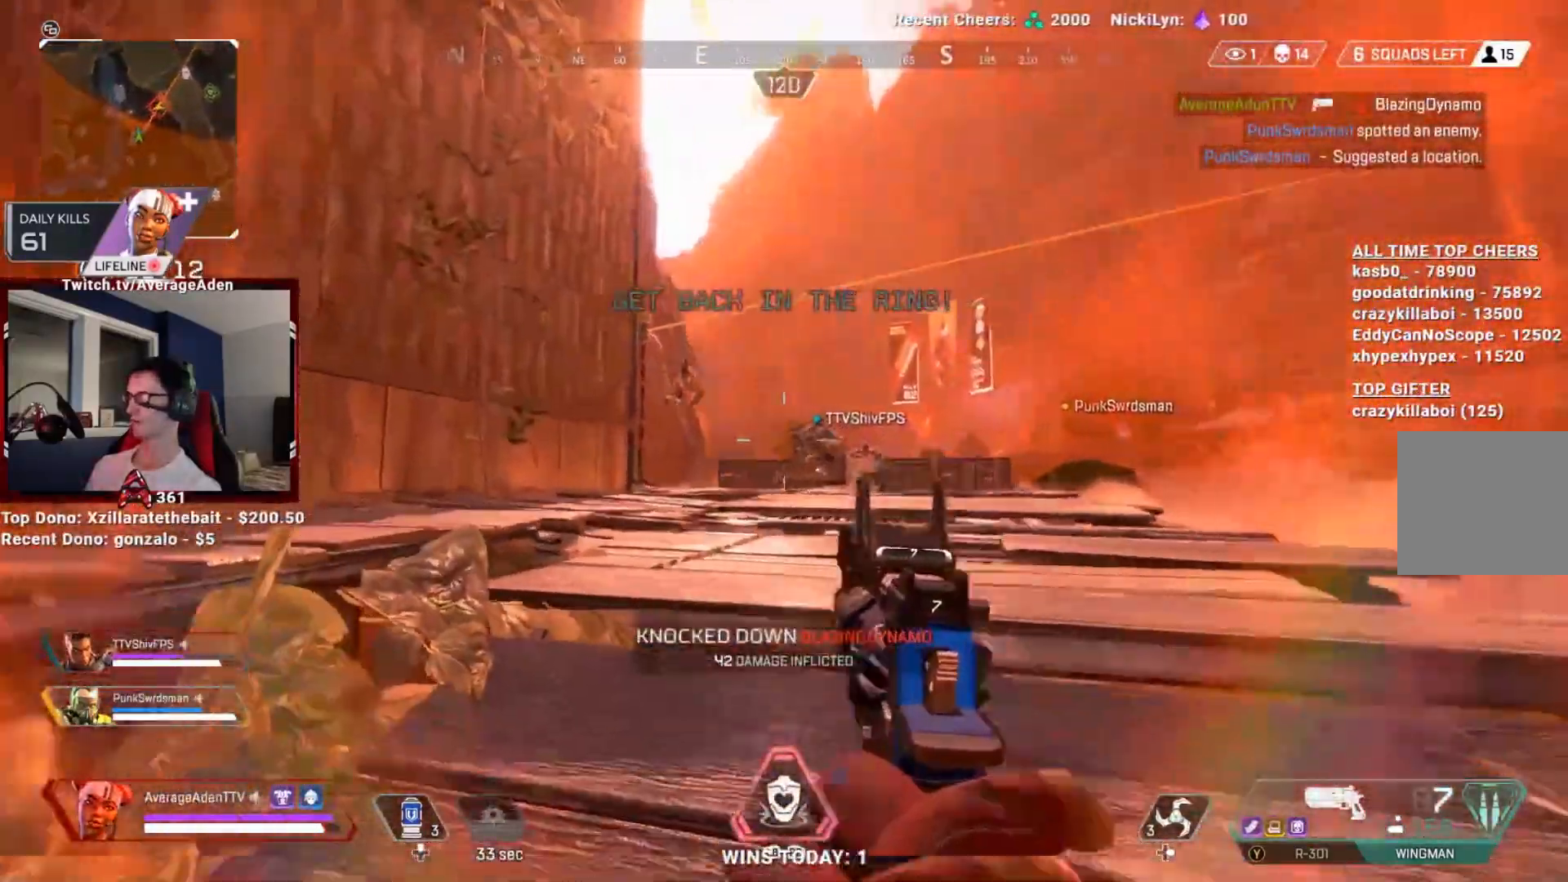
{"buttons": ["L2"], "left_stick": "up-right", "right_stick": "down-right", "events": [[33, "left_stick", "right"], [333, "right_stick", "down-left"], [383, "left_stick", "up-right"], [467, "right_stick", "down-right"]]}
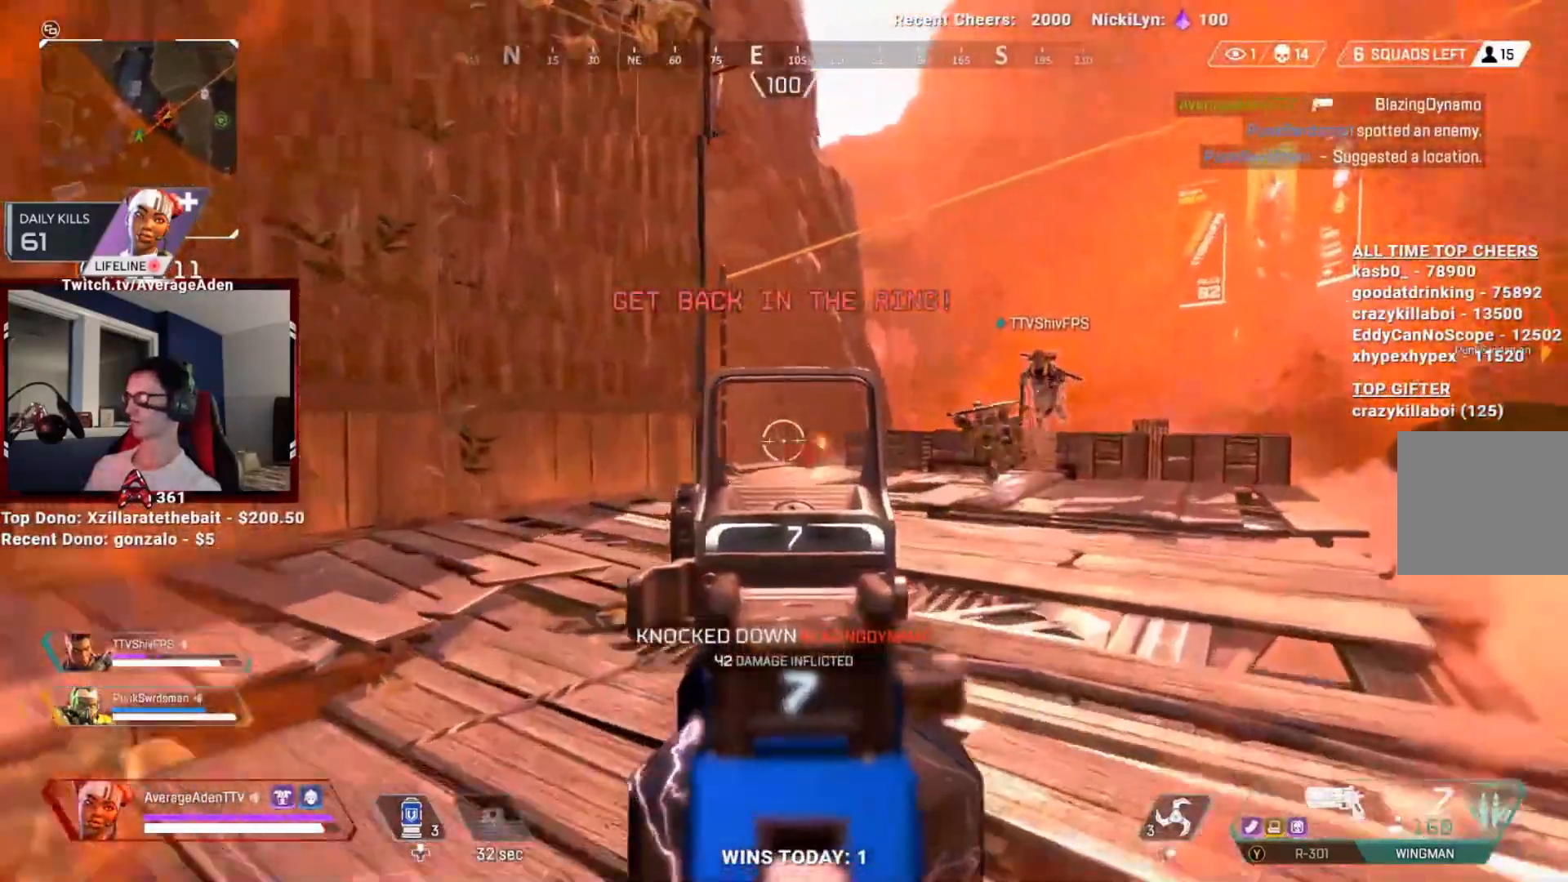
{"buttons": ["L2"], "left_stick": "up-right", "right_stick": "center", "events": [[17, "right_stick", "center"], [167, "right_stick", "down"], [251, "R2", "down"], [351, "R2", "up"], [351, "right_stick", "center"]]}
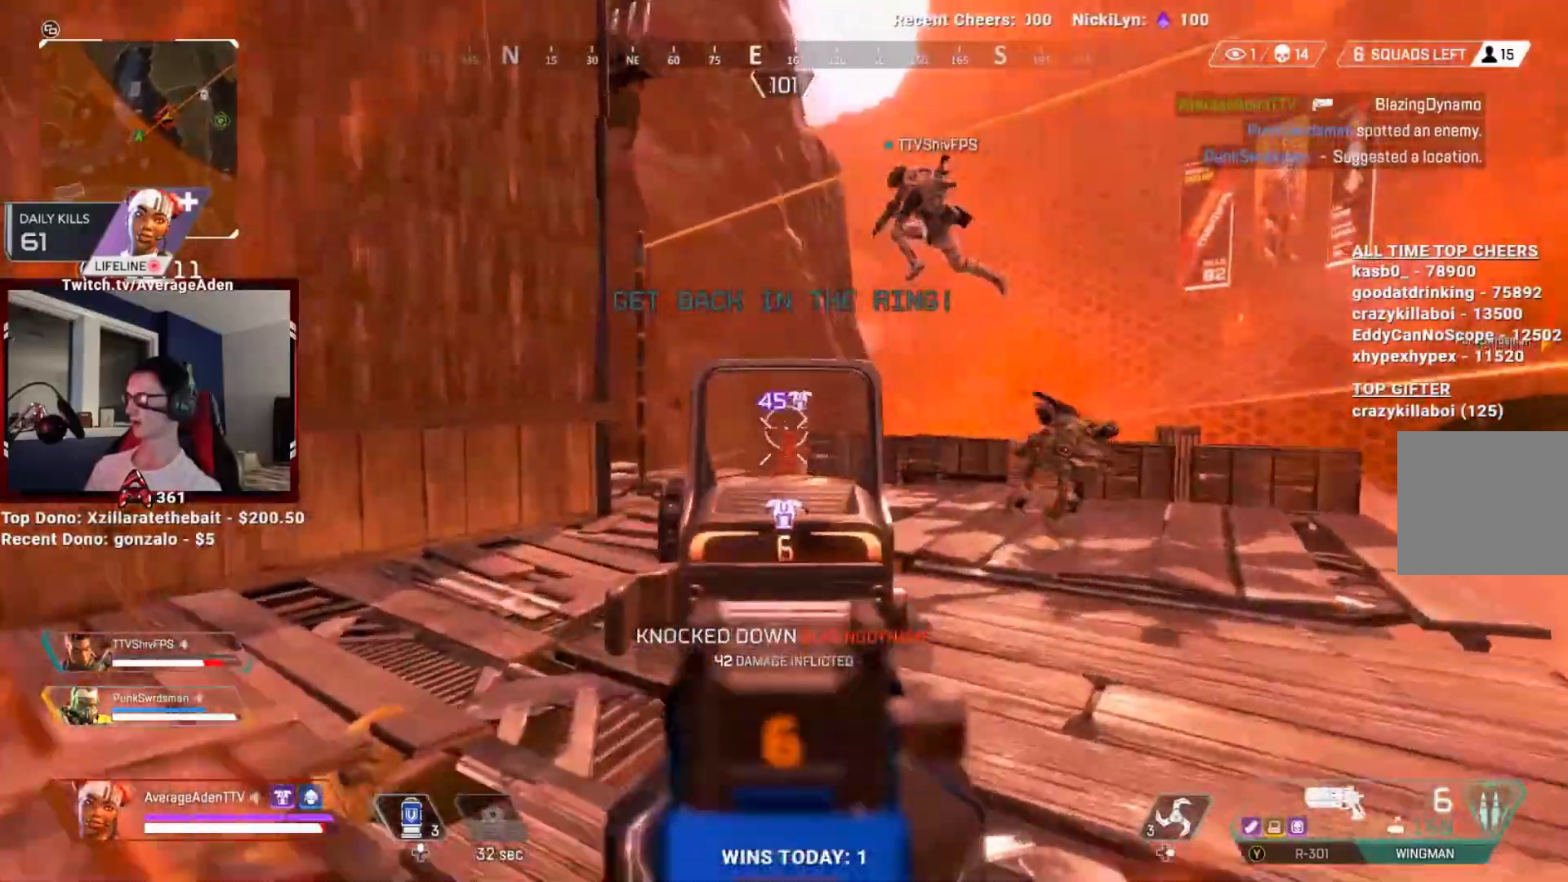
{"buttons": ["L2"], "left_stick": "up", "right_stick": "center", "events": [[66, "right_stick", "down-right"], [100, "R2", "down"], [100, "left_stick", "up-left"], [183, "right_stick", "center"], [250, "R2", "up"], [400, "left_stick", "up"]]}
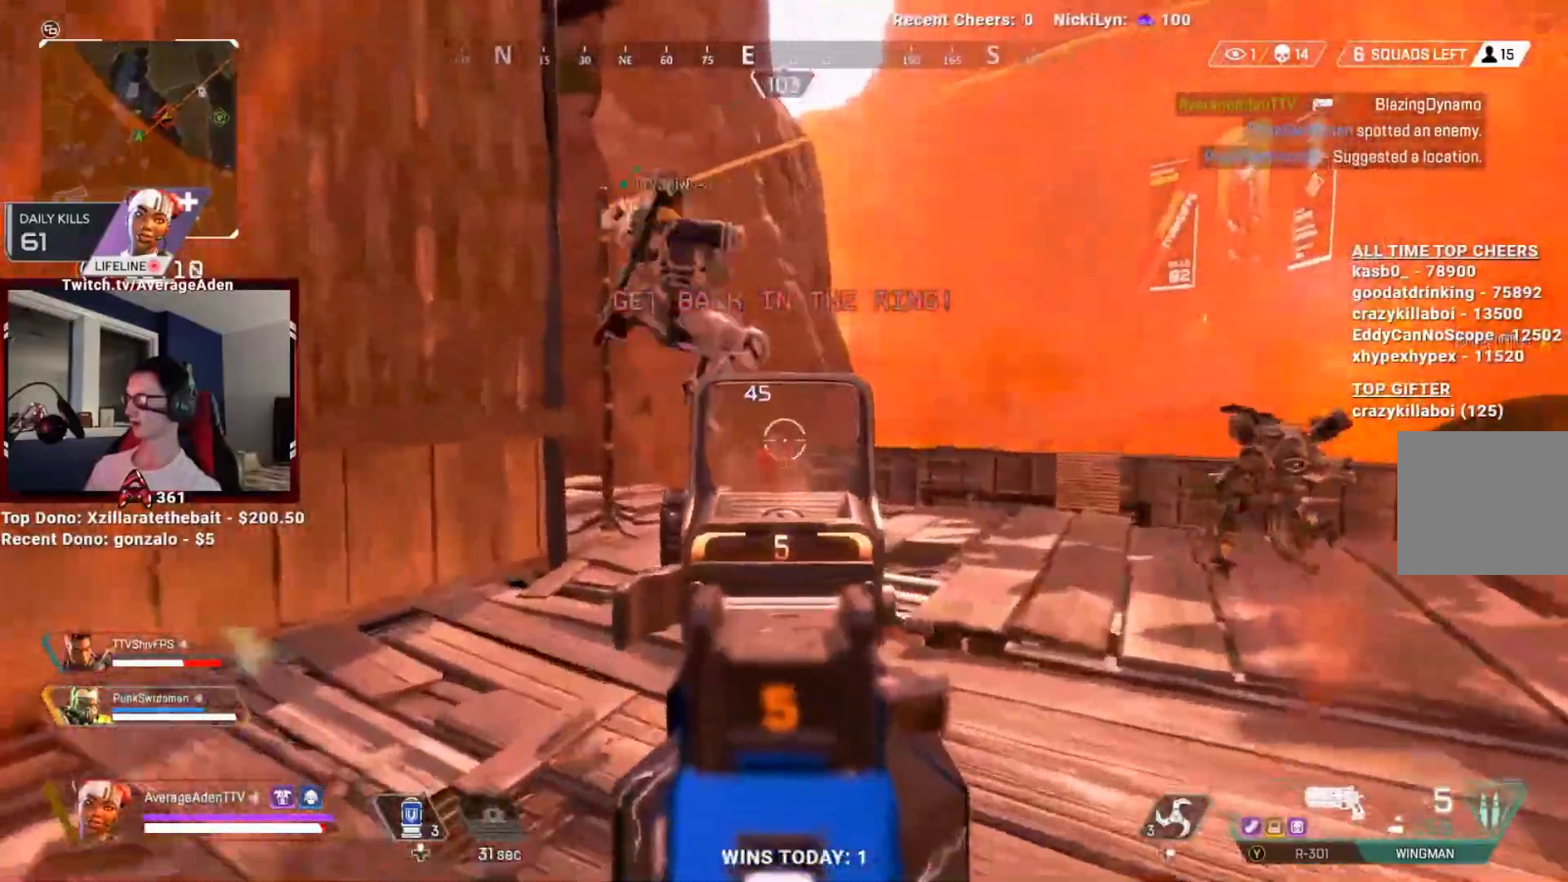
{"buttons": ["L2", "R2"], "left_stick": "up", "right_stick": "right", "events": [[17, "right_stick", "down-left"], [84, "R2", "down"], [184, "right_stick", "center"], [200, "R2", "up"], [351, "left_stick", "up-right"], [367, "right_stick", "down"], [484, "left_stick", "up"], [484, "right_stick", "right"], [501, "R2", "down"]]}
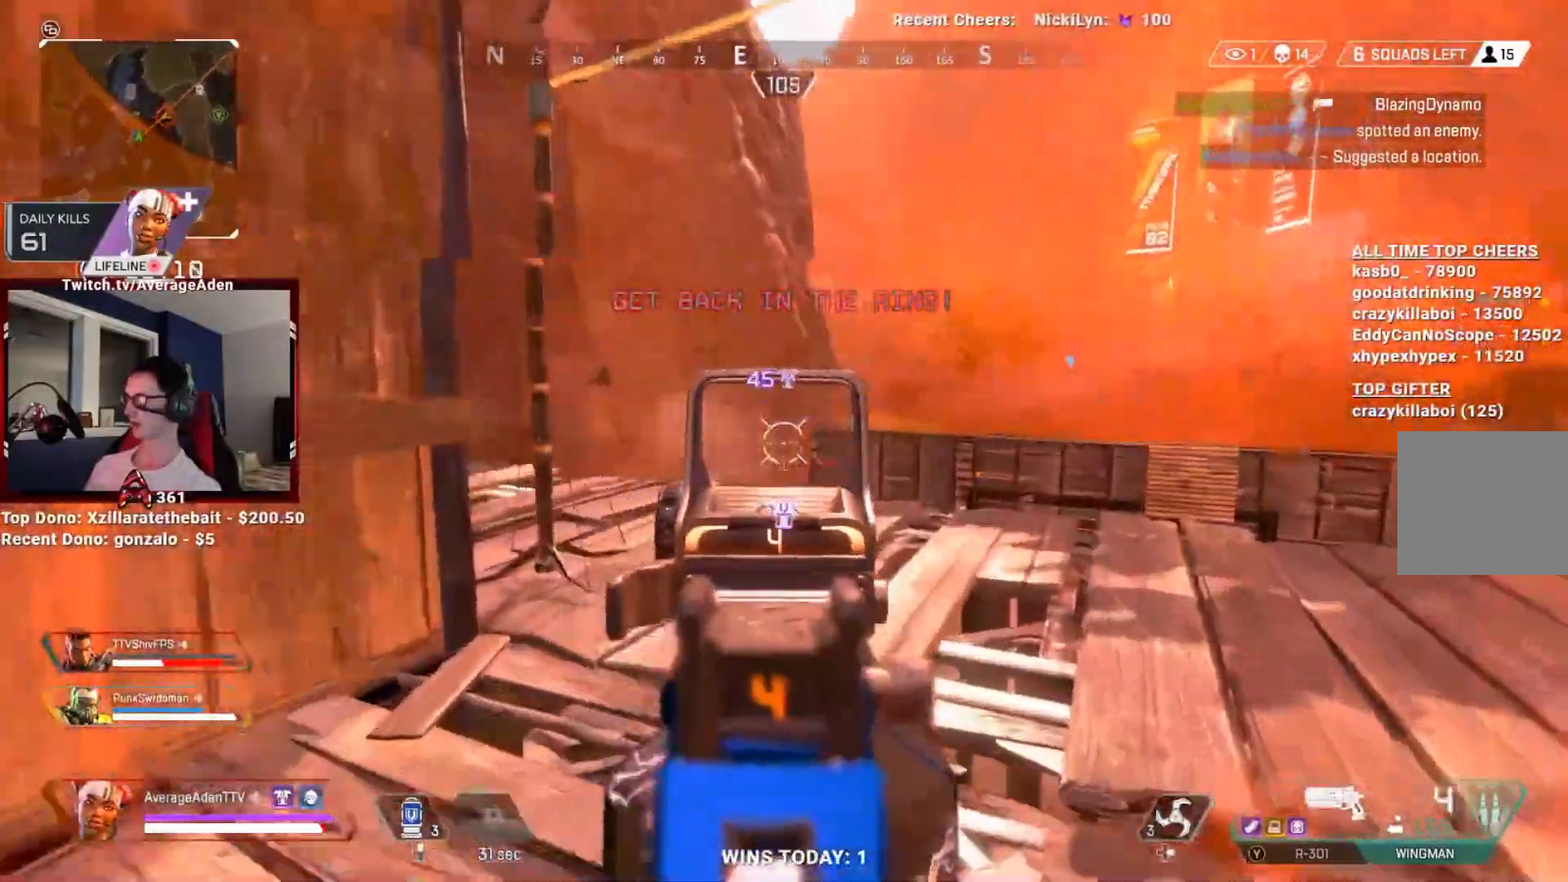
{"buttons": [], "left_stick": "up", "right_stick": "center", "events": [[16, "left_stick", "up-left"], [150, "right_stick", "center"], [167, "R2", "up"], [267, "L2", "up"], [300, "right_stick", "down"], [350, "left_stick", "up"], [434, "right_stick", "center"]]}
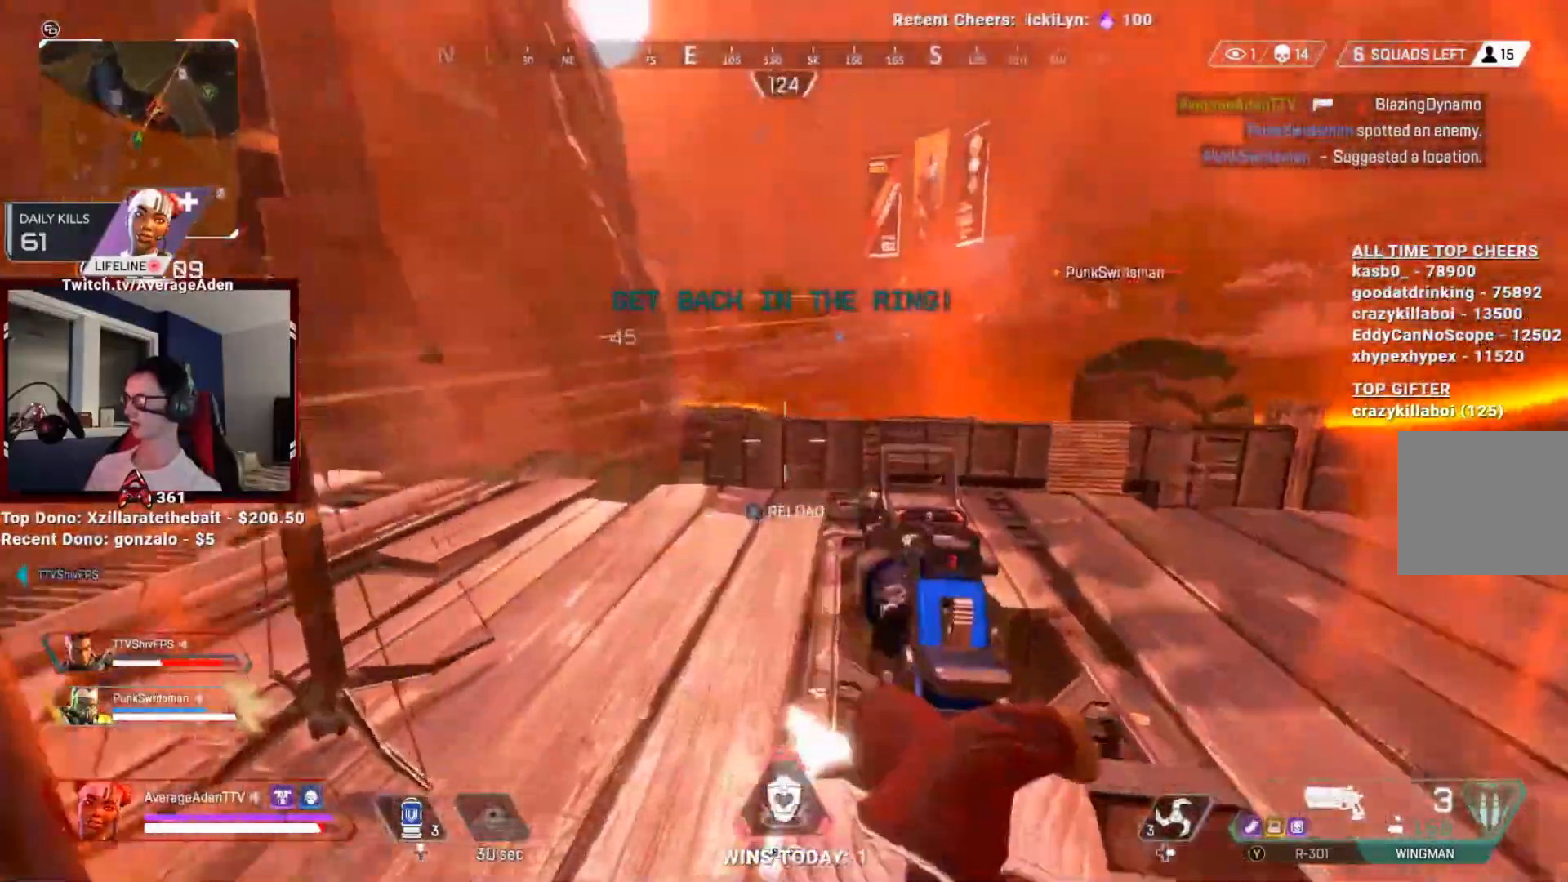
{"buttons": ["A"], "left_stick": "up", "right_stick": "down", "events": [[150, "L3", "down"], [200, "right_stick", "down"], [351, "L3", "up"], [351, "right_stick", "center"], [451, "right_stick", "down"], [484, "A", "down"]]}
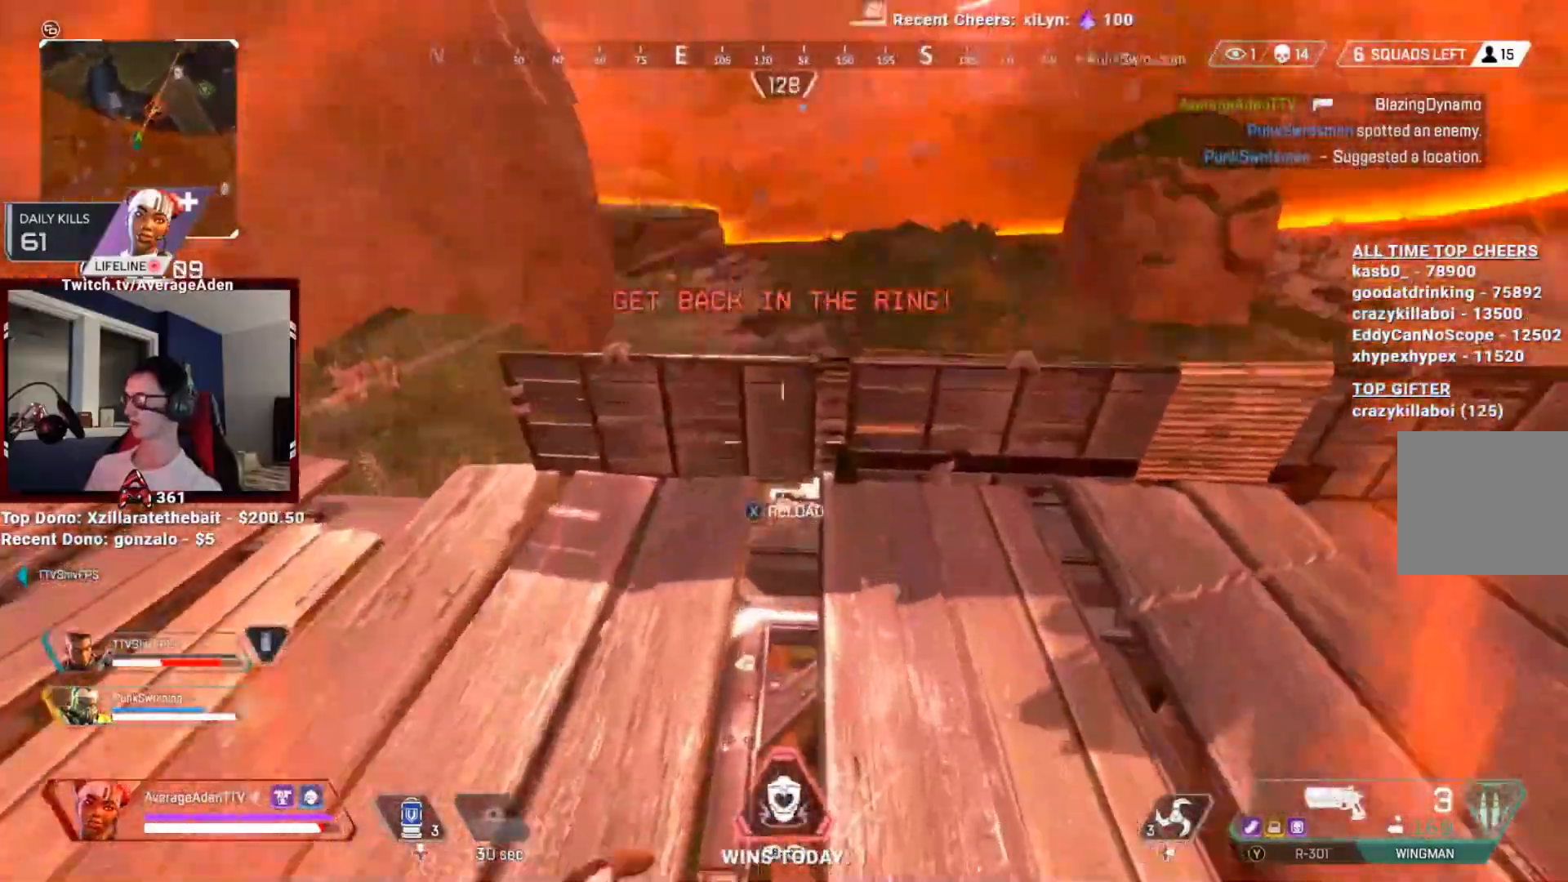
{"buttons": [], "left_stick": "right", "right_stick": "down-right", "events": [[66, "right_stick", "down-right"], [133, "A", "up"], [183, "left_stick", "up-right"], [250, "right_stick", "center"], [417, "left_stick", "right"], [434, "right_stick", "down-right"]]}